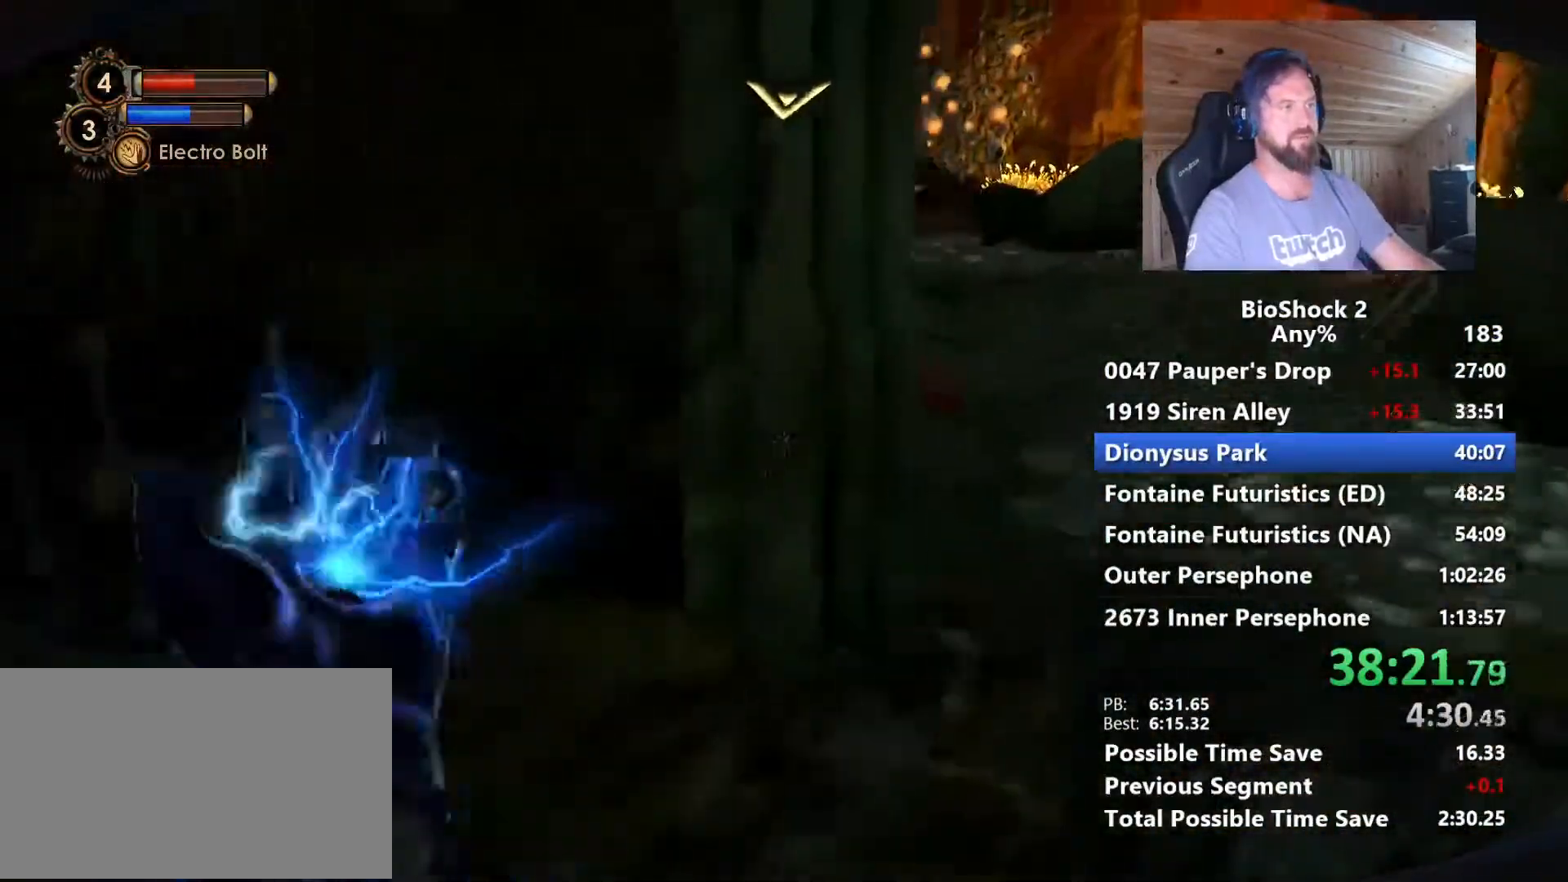
Gameplay with keyboard and mouse; each line is a JSON object with the keys and mouse buttons held at the frame after it. "events" lists presses ("down") and releases ("up") of "1", "2", "3", "4", "5", "a", "alt", "c", "caps_lock", "ctrl", "d", "e", "f", "g", "q", "r", "s", "shift", "space", "t", "tab", "v", "w", "x", "z", "mouse_left", "mouse_wheel" and "mouse_right" between this image and that frame as [ms after this image, input, new state], when the widget could be followed in between. "mouse_left", "mouse_wheel", "mouse_right" = the "left", "wheel", "right" buttons of the "mouse" list. No other keys are recorded. "wheel" means that the mouse wheel is clicked or scrolled. "mouse_move" is the direction in which the mouse moves at that frame (one of eight, or "still"), when it could be read.
{"keys": ["d", "w"], "mouse": [], "mouse_move": "left", "events": [[150, "w", "up"], [434, "w", "down"]]}
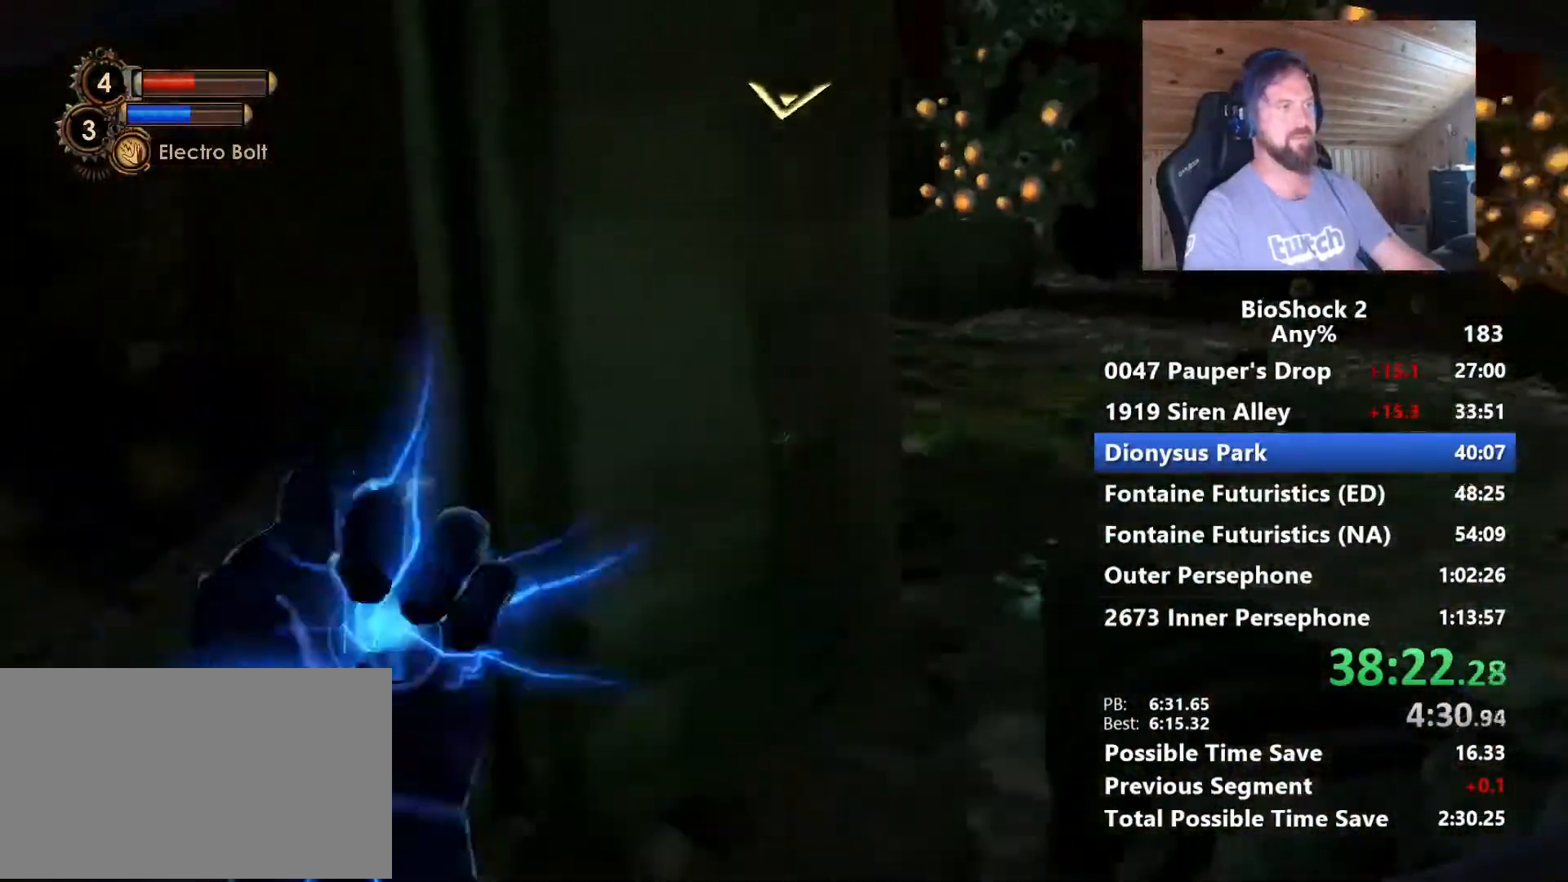
{"keys": ["w"], "mouse": [], "mouse_move": "left", "events": [[117, "d", "up"], [167, "mouse_left", "down"], [217, "shift", "down"], [317, "mouse_left", "up"], [317, "shift", "up"]]}
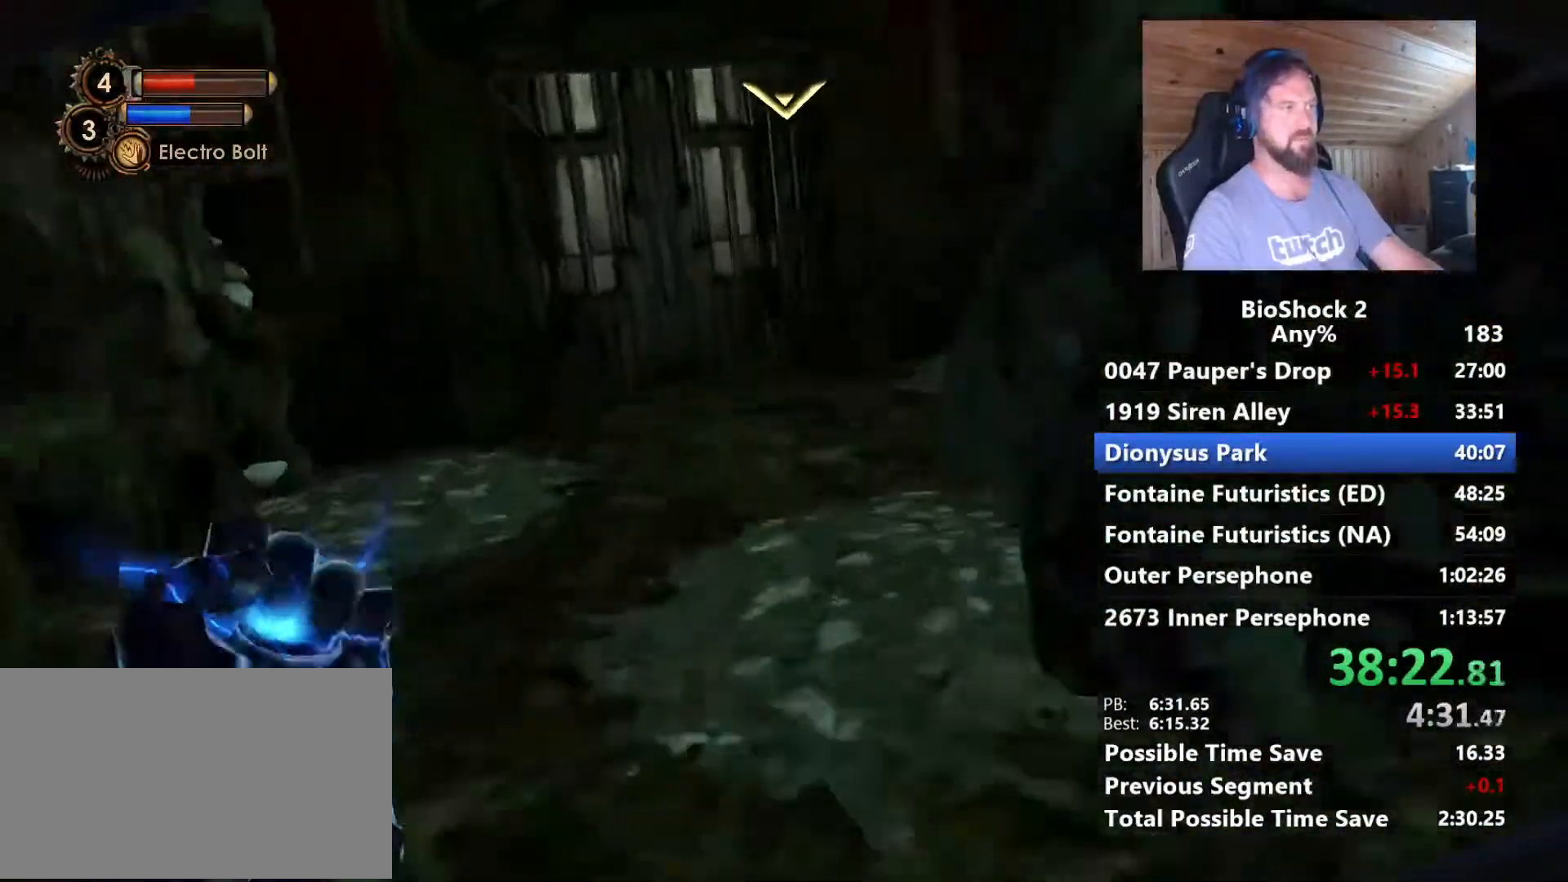
{"keys": ["a", "w"], "mouse": [], "mouse_move": "left", "events": [[184, "a", "down"]]}
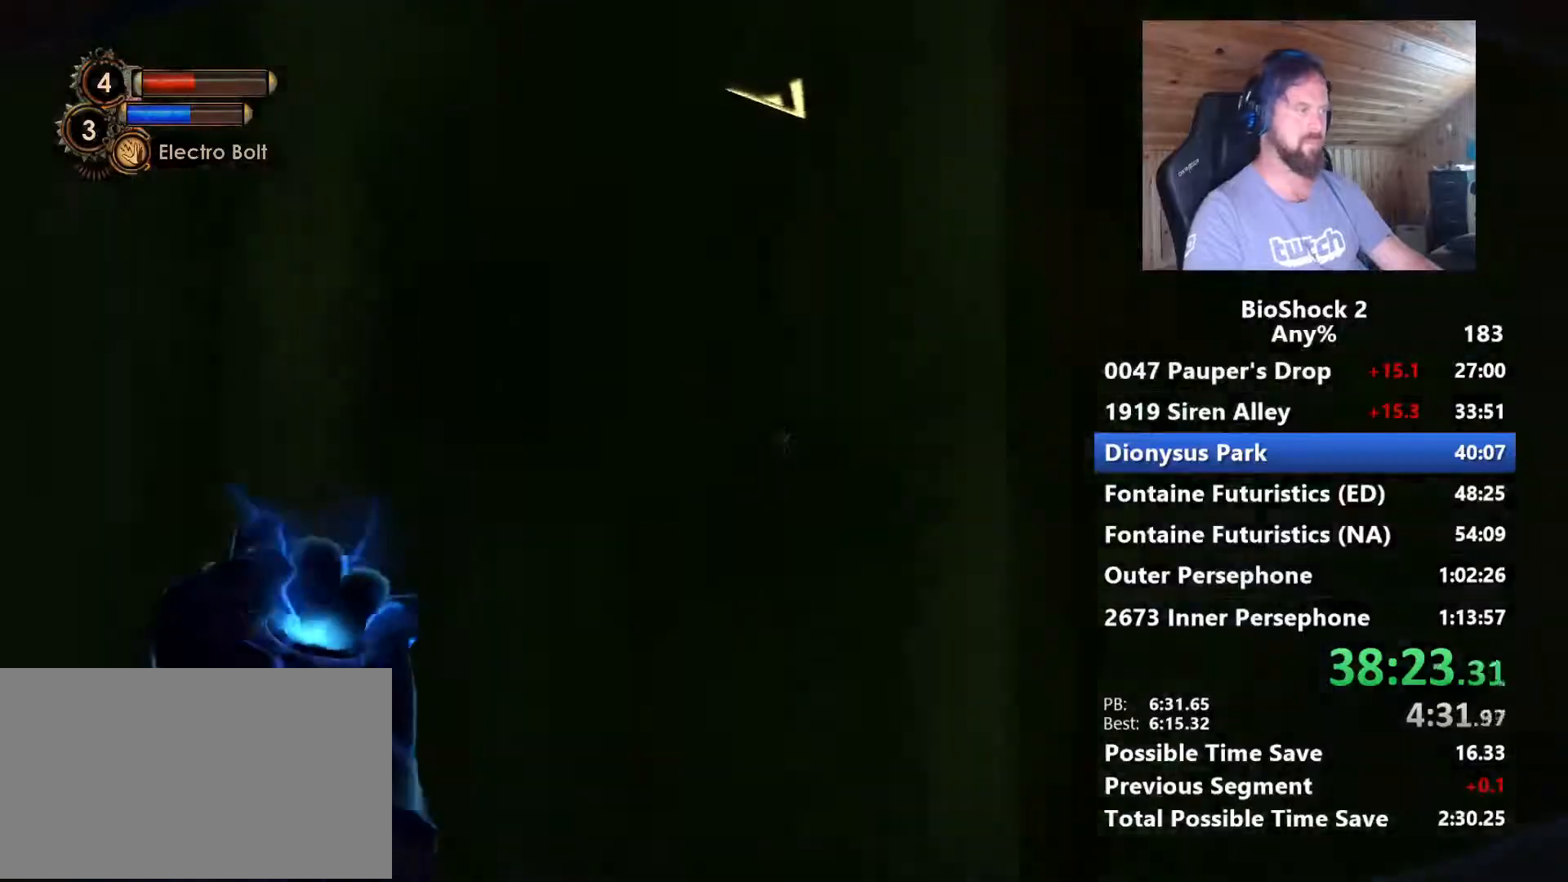
{"keys": ["a", "w"], "mouse": [], "mouse_move": "down-right", "events": [[200, "w", "up"], [434, "w", "down"]]}
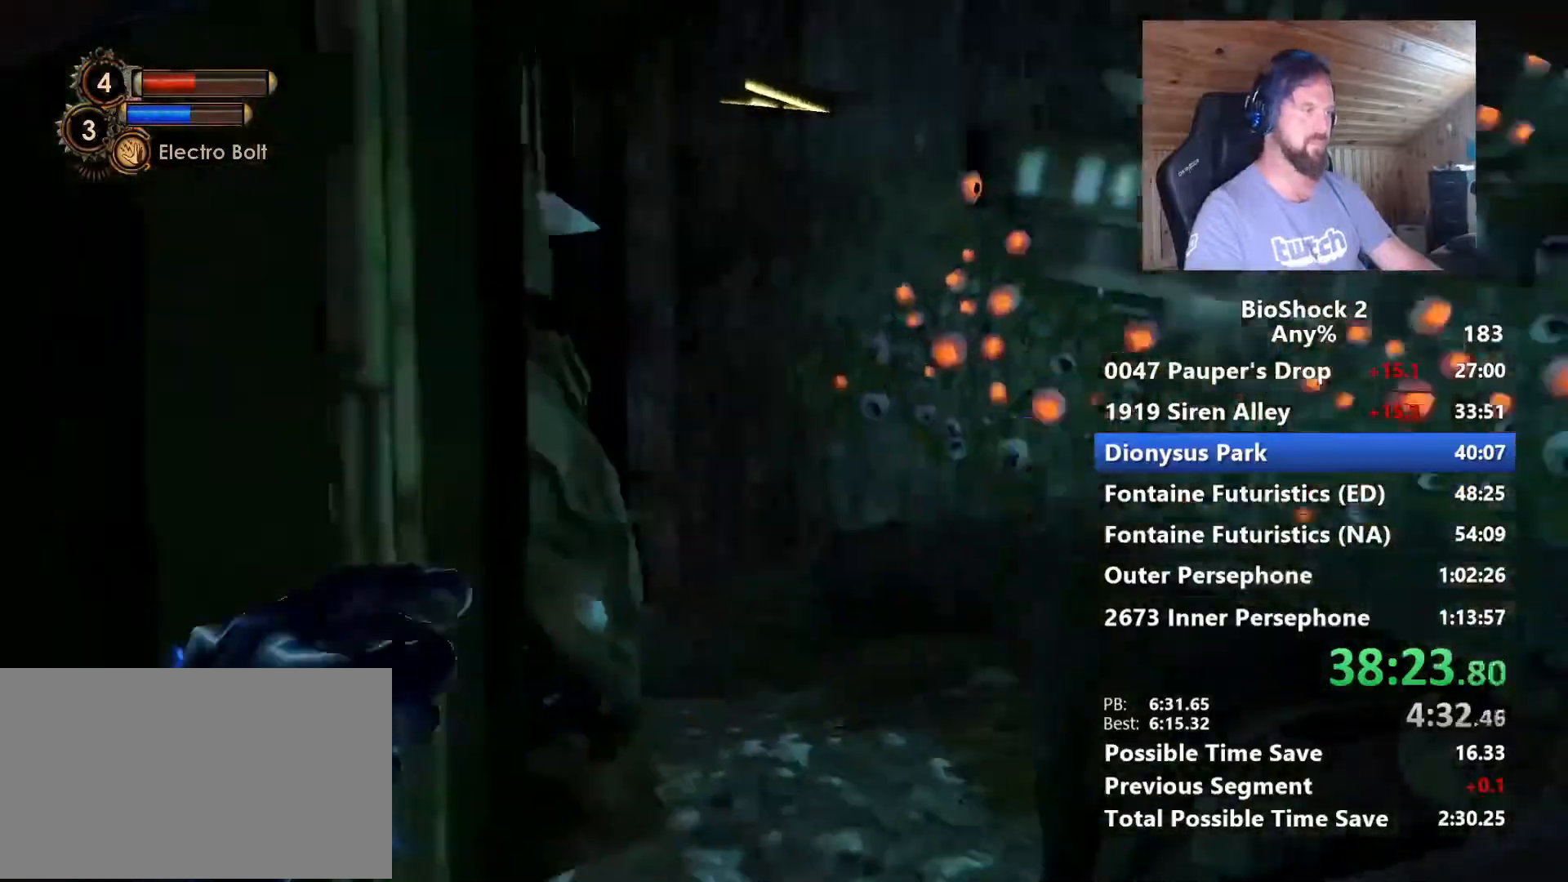
{"keys": ["w"], "mouse": [], "mouse_move": "right", "events": [[17, "a", "up"], [117, "d", "down"], [300, "d", "up"]]}
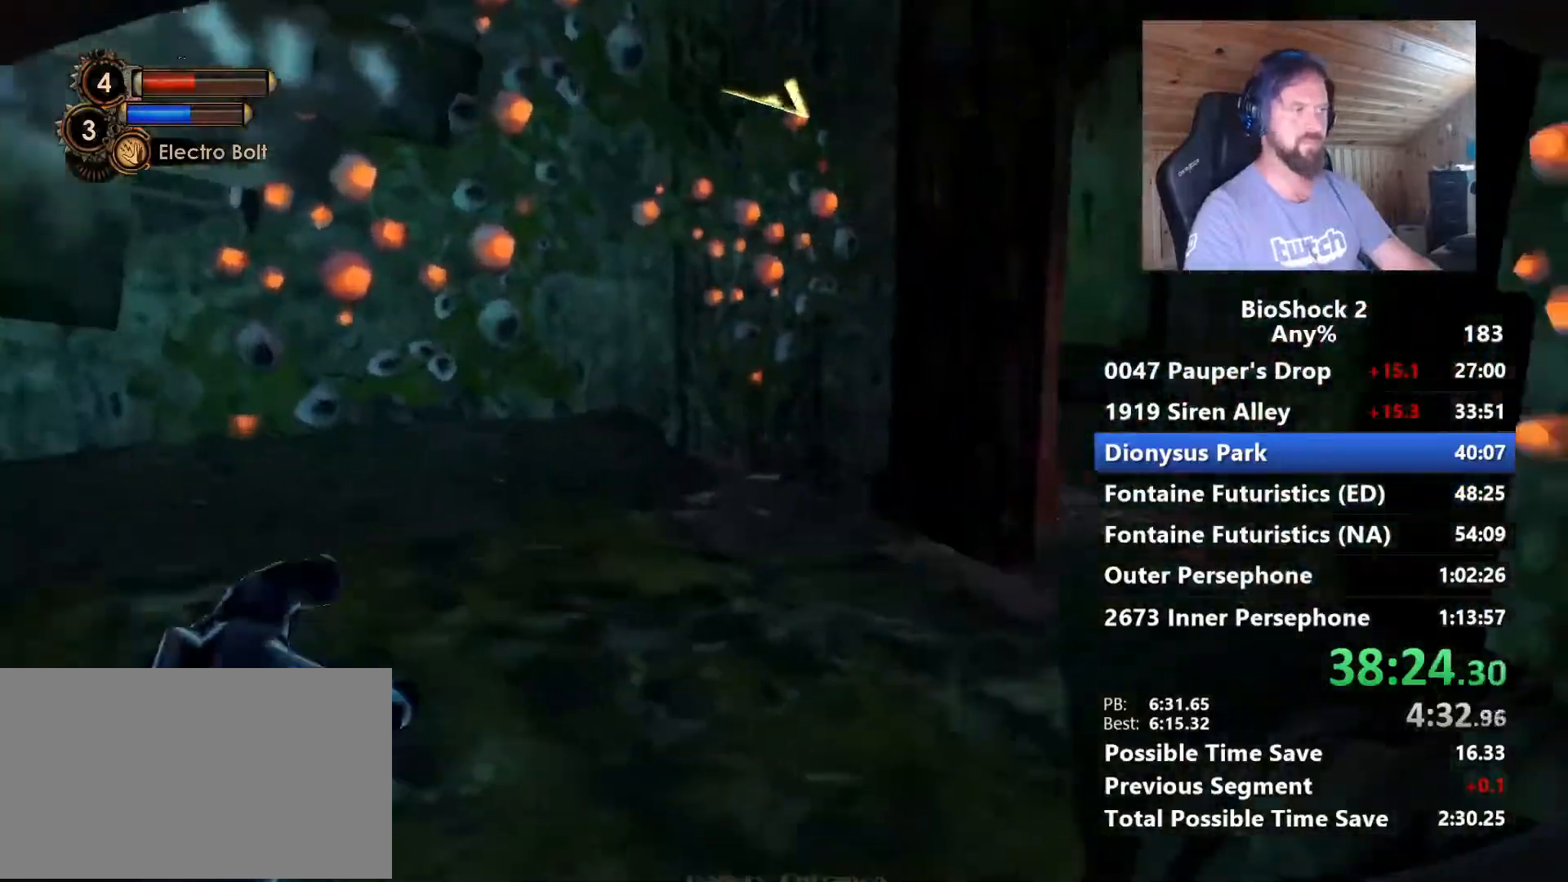
{"keys": ["w"], "mouse": [], "mouse_move": "left", "events": [[317, "mouse_left", "down"], [317, "shift", "down"], [417, "mouse_left", "up"], [467, "shift", "up"]]}
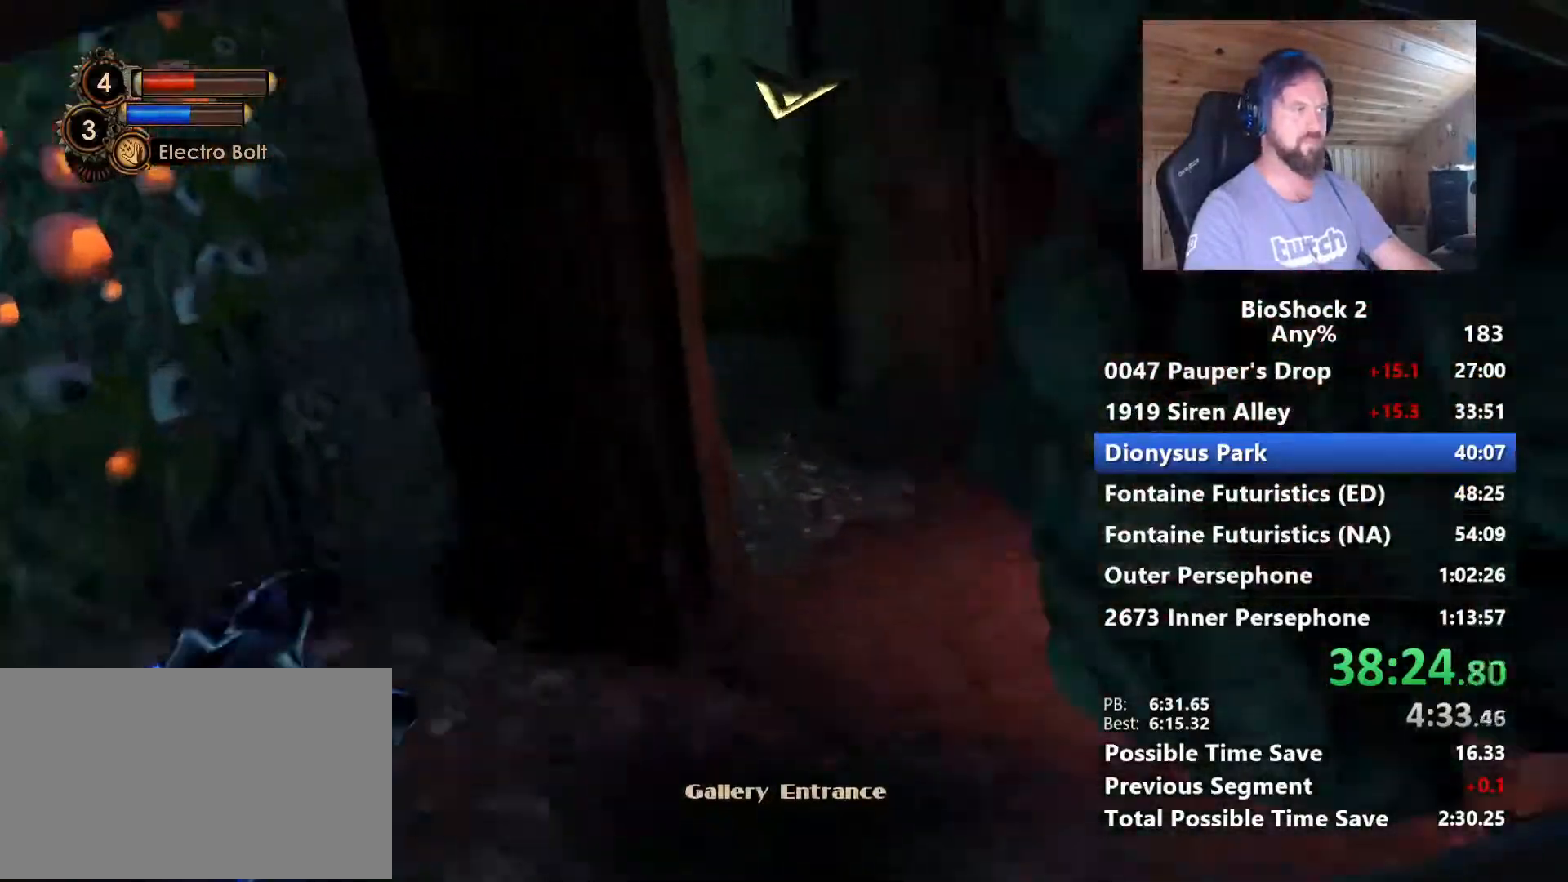
{"keys": ["a", "w"], "mouse": [], "mouse_move": "left", "events": [[434, "a", "down"]]}
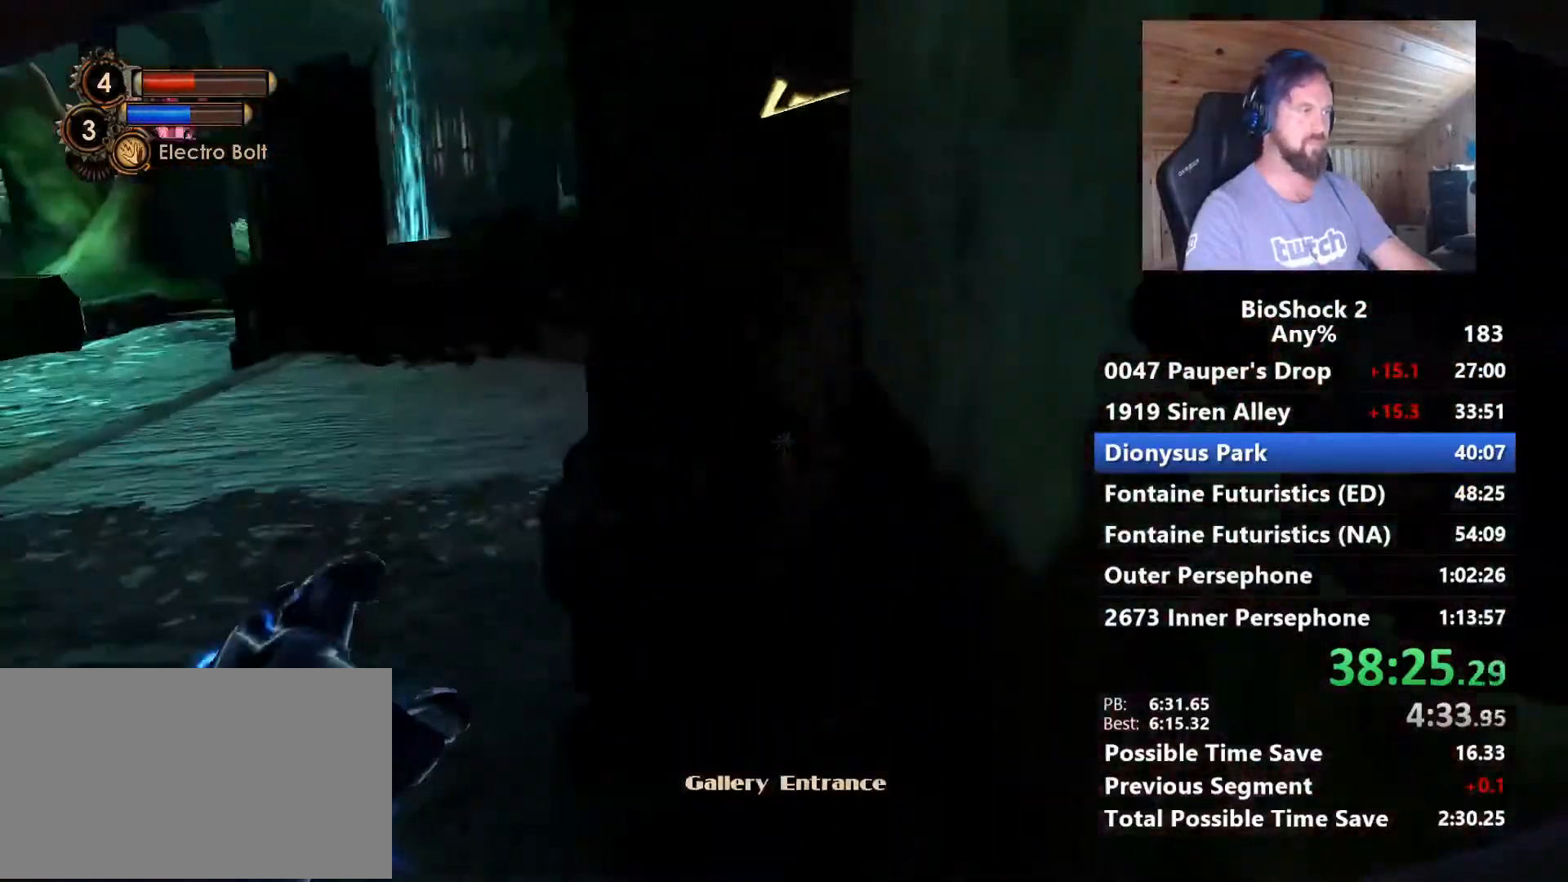
{"keys": ["a", "w"], "mouse": [], "mouse_move": "still", "events": []}
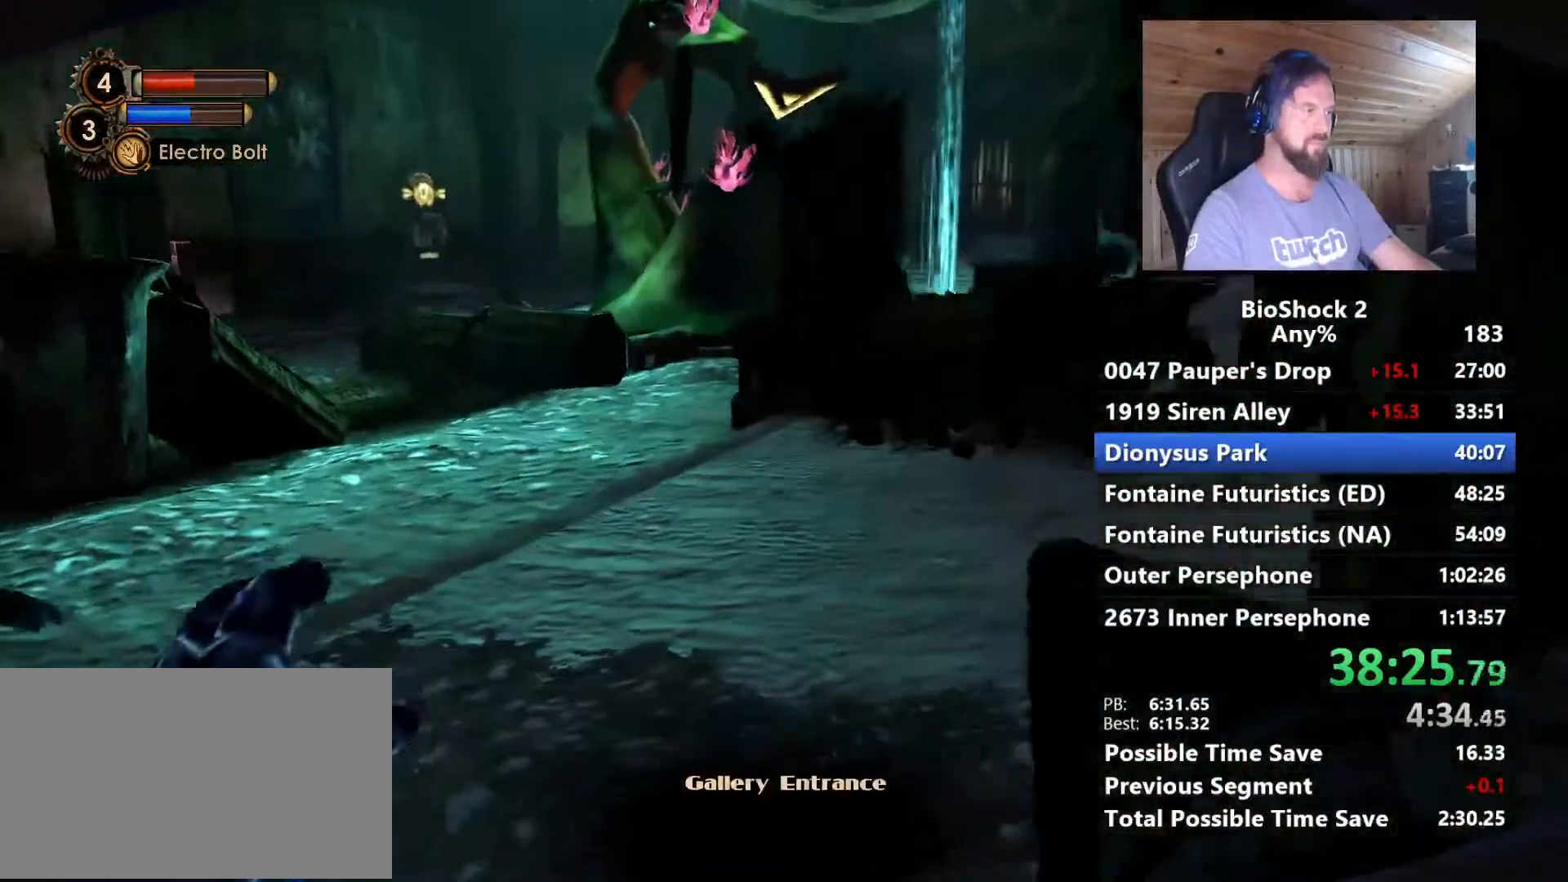
{"keys": ["a", "w"], "mouse": [], "mouse_move": "right", "events": []}
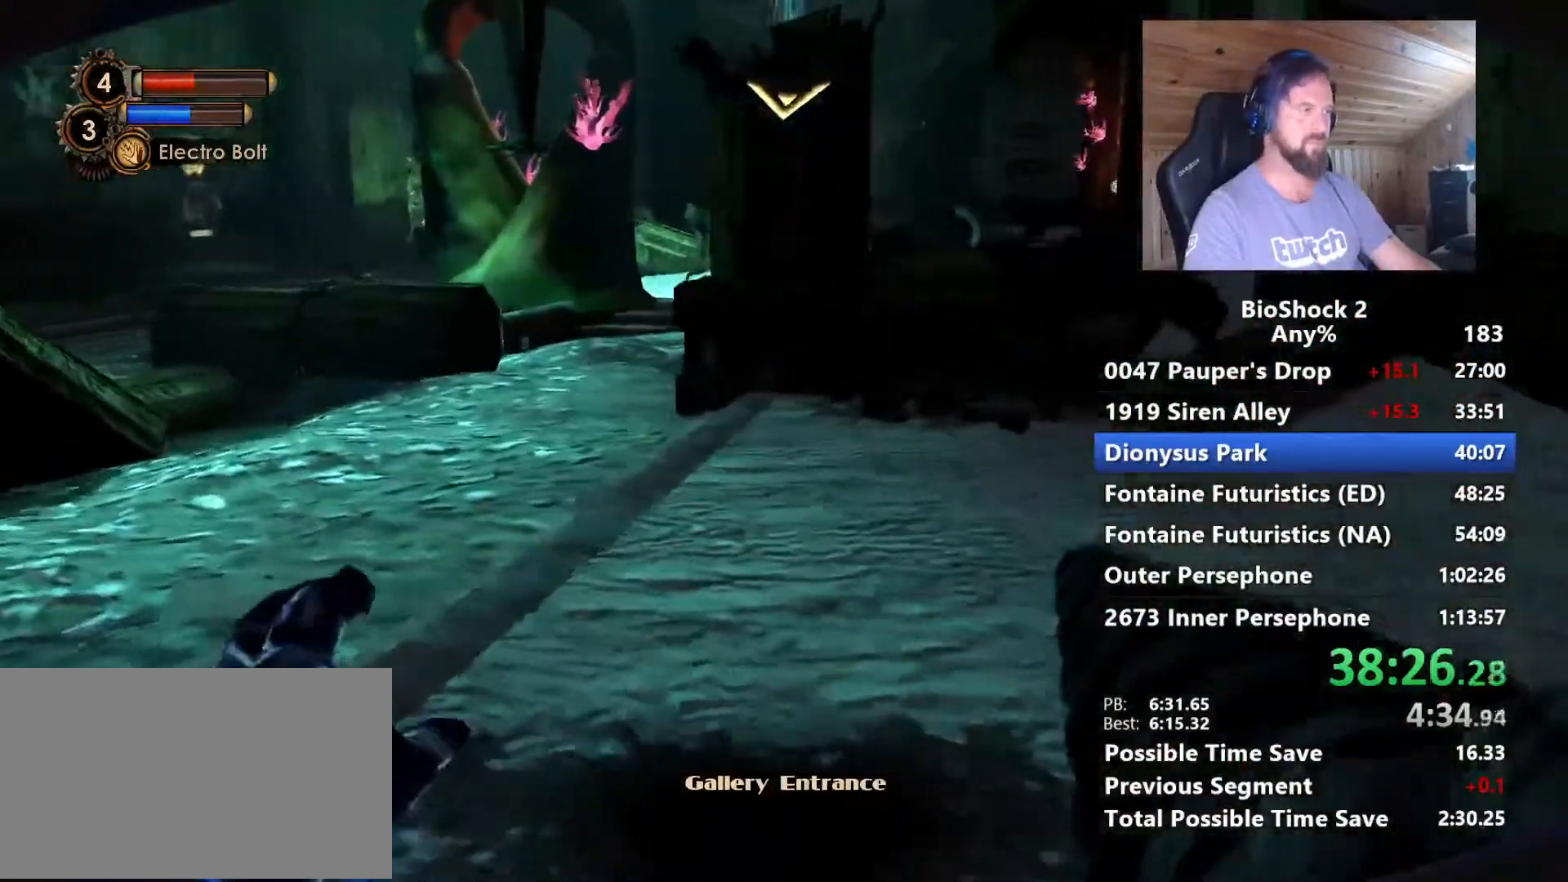
{"keys": ["a", "w"], "mouse": [], "mouse_move": "still", "events": [[100, "a", "up"], [284, "a", "down"]]}
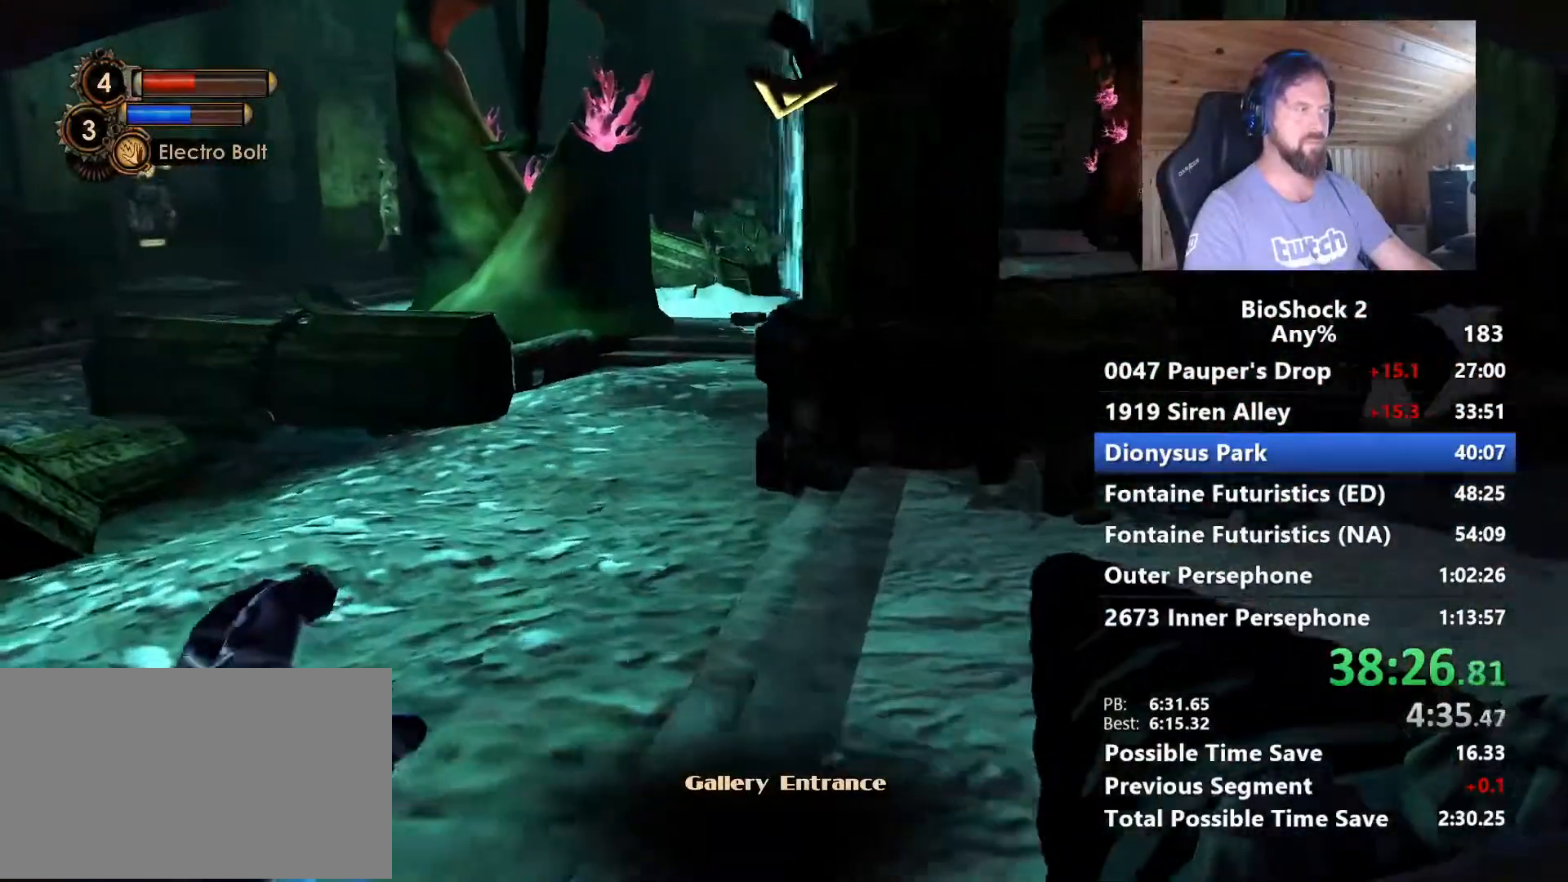
{"keys": ["w"], "mouse": [], "mouse_move": "right"}
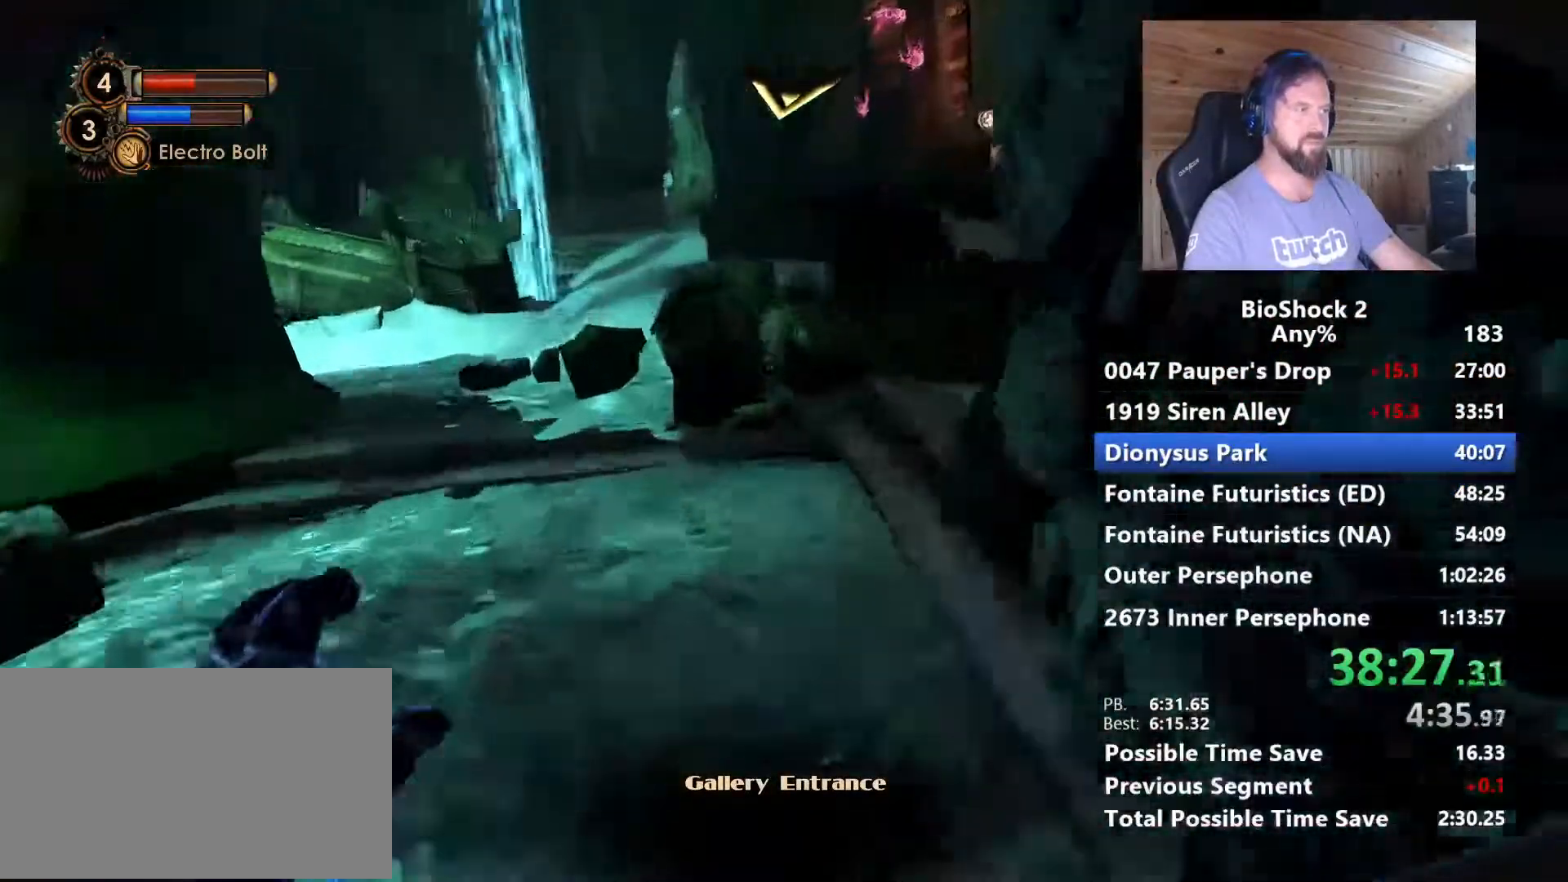
{"keys": ["a", "w"], "mouse": [], "mouse_move": "still", "events": [[367, "a", "down"]]}
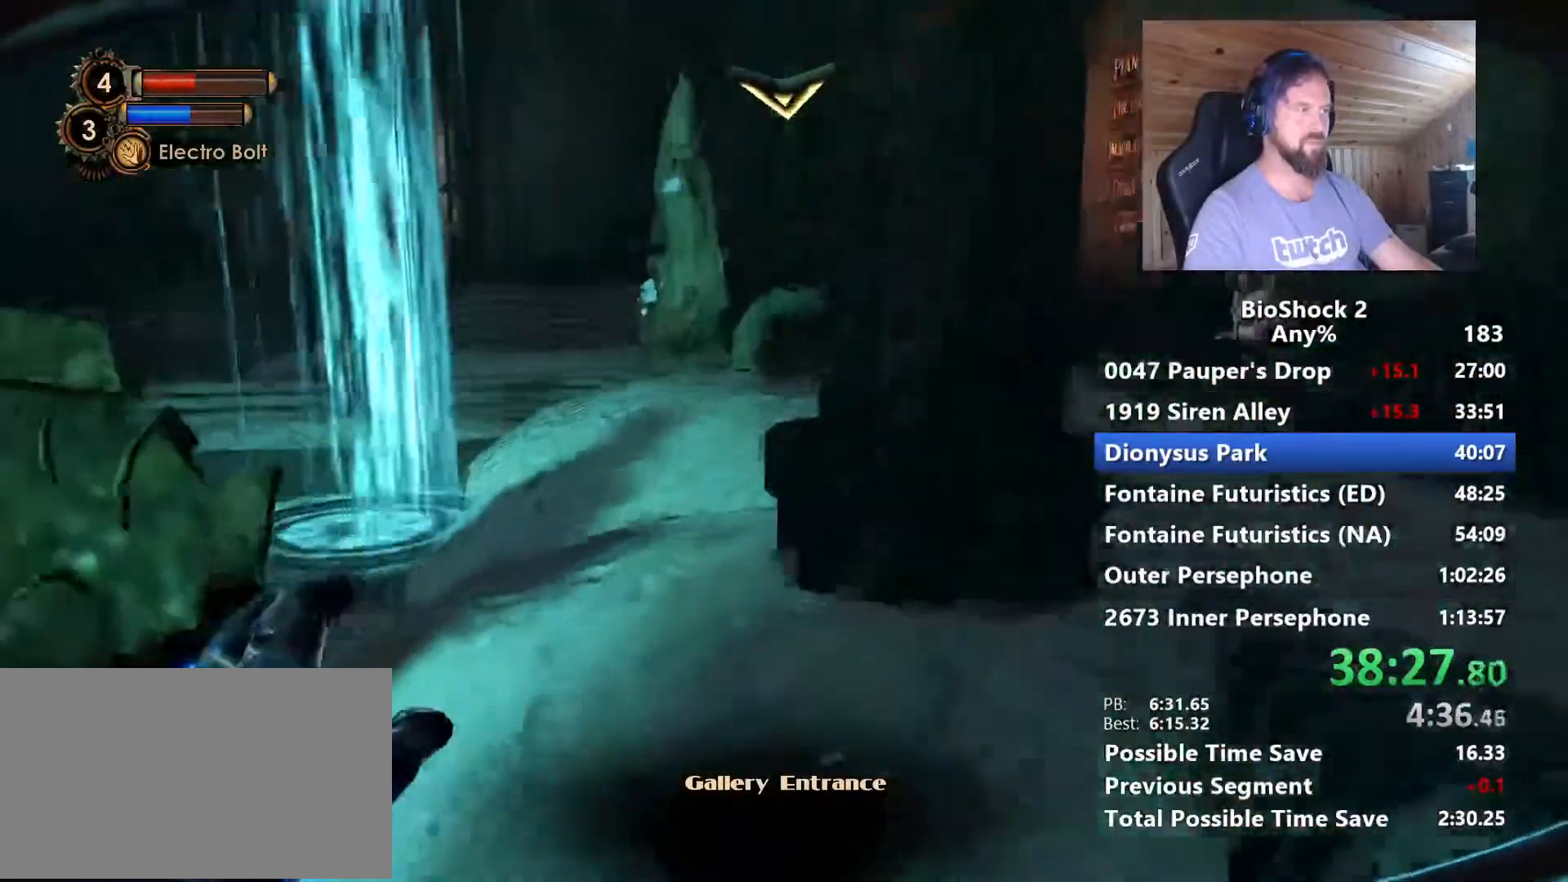
{"keys": ["a", "w"], "mouse": [], "mouse_move": "right", "events": [[200, "a", "up"], [284, "a", "down"]]}
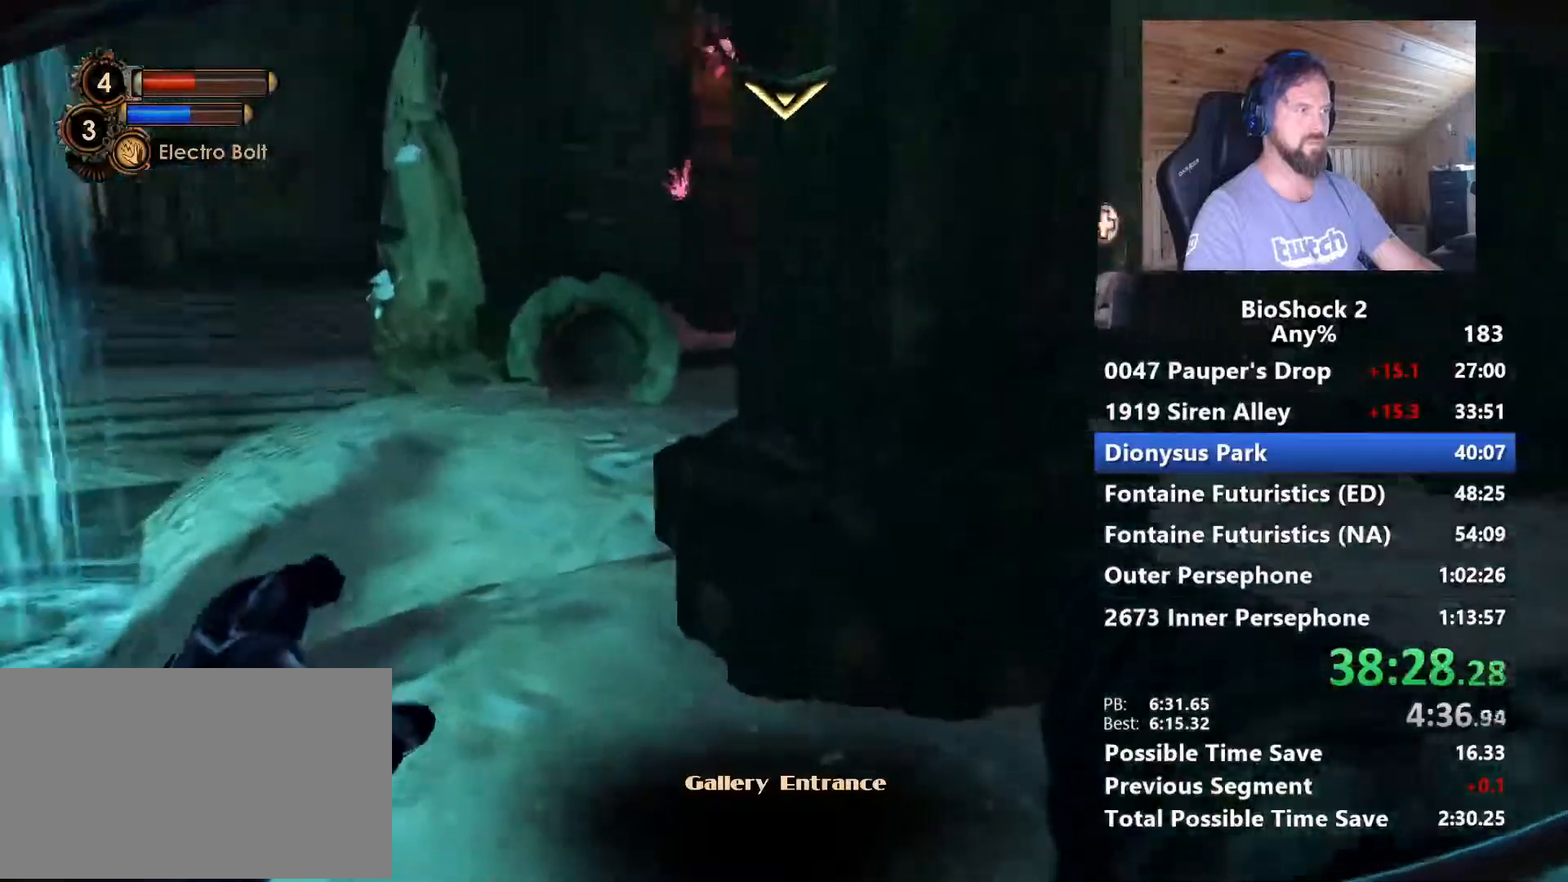
{"keys": ["shift", "w"], "mouse": ["left"], "mouse_move": "still", "events": [[300, "a", "up"], [450, "mouse_left", "down"], [500, "shift", "down"]]}
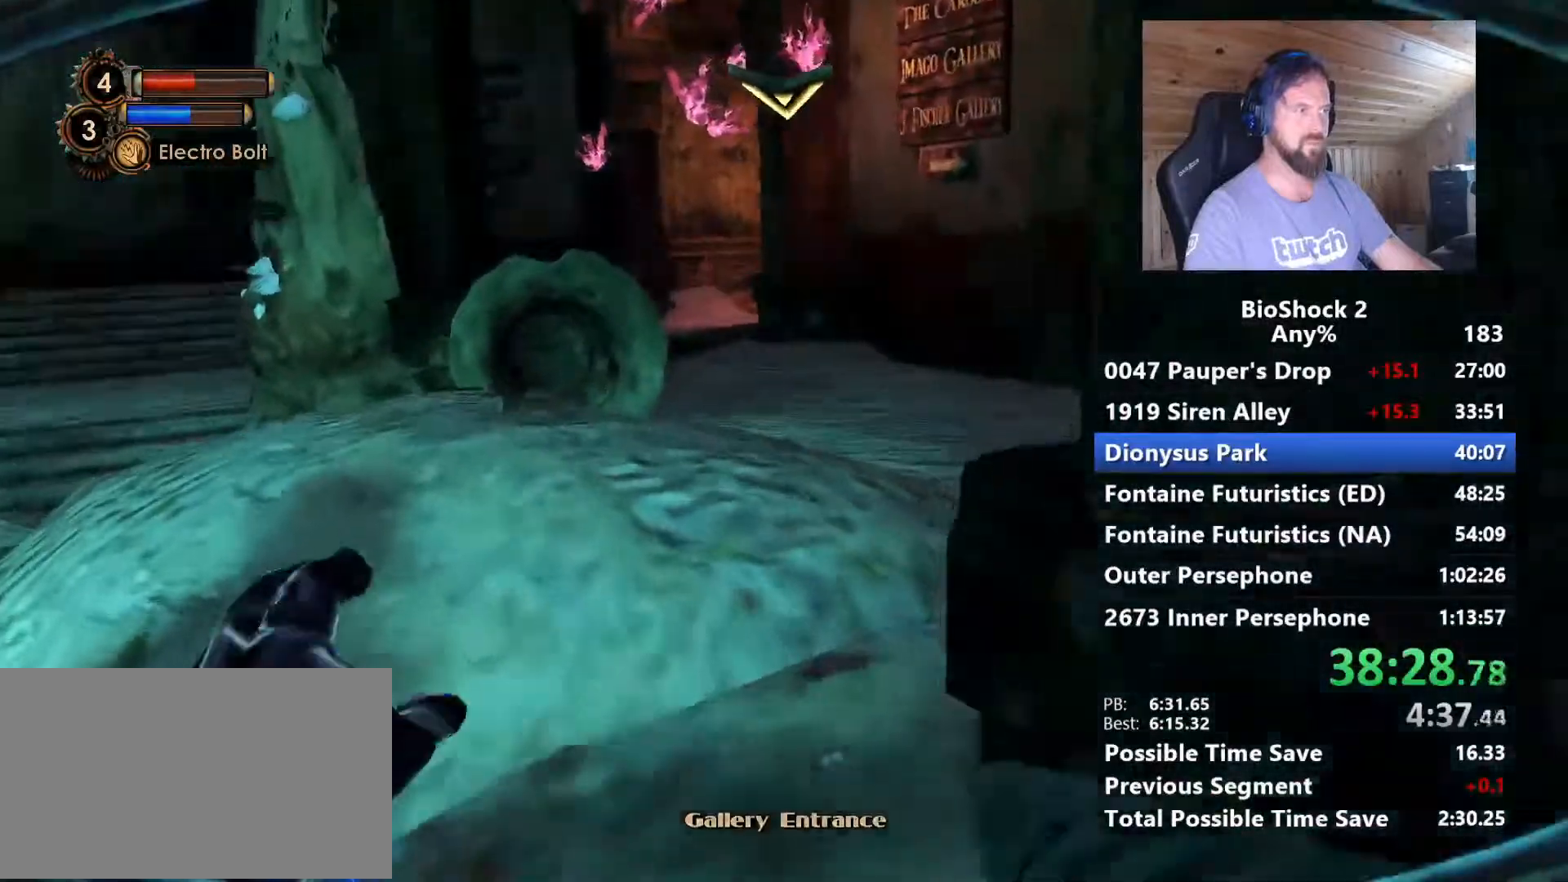
{"keys": ["w"], "mouse": [], "mouse_move": "up-left", "events": [[50, "mouse_left", "up"], [84, "shift", "up"]]}
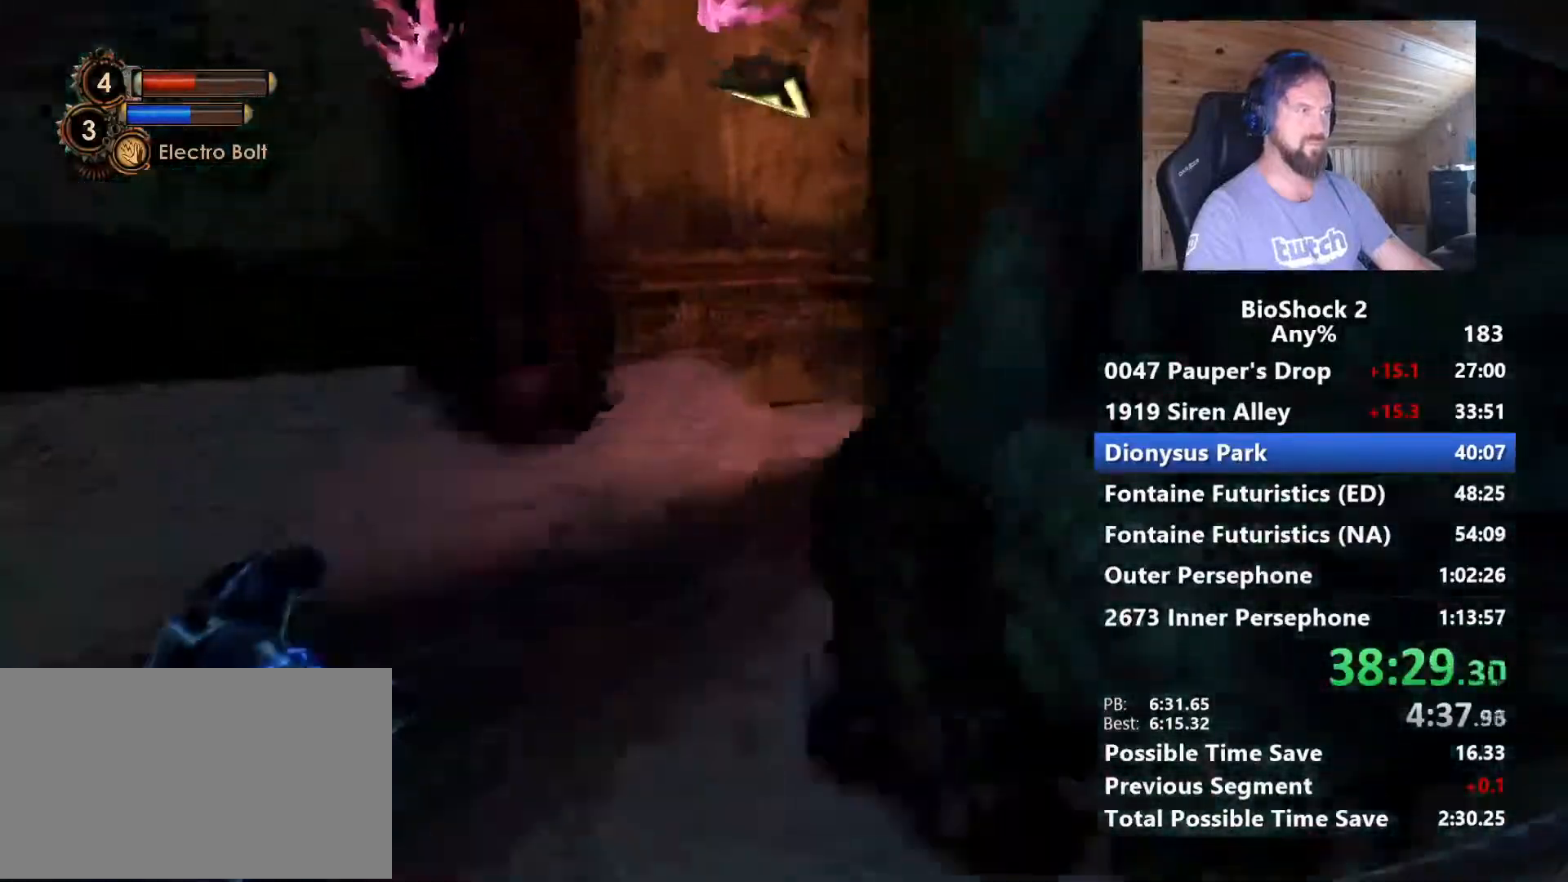
{"keys": ["w"], "mouse": [], "mouse_move": "right", "events": []}
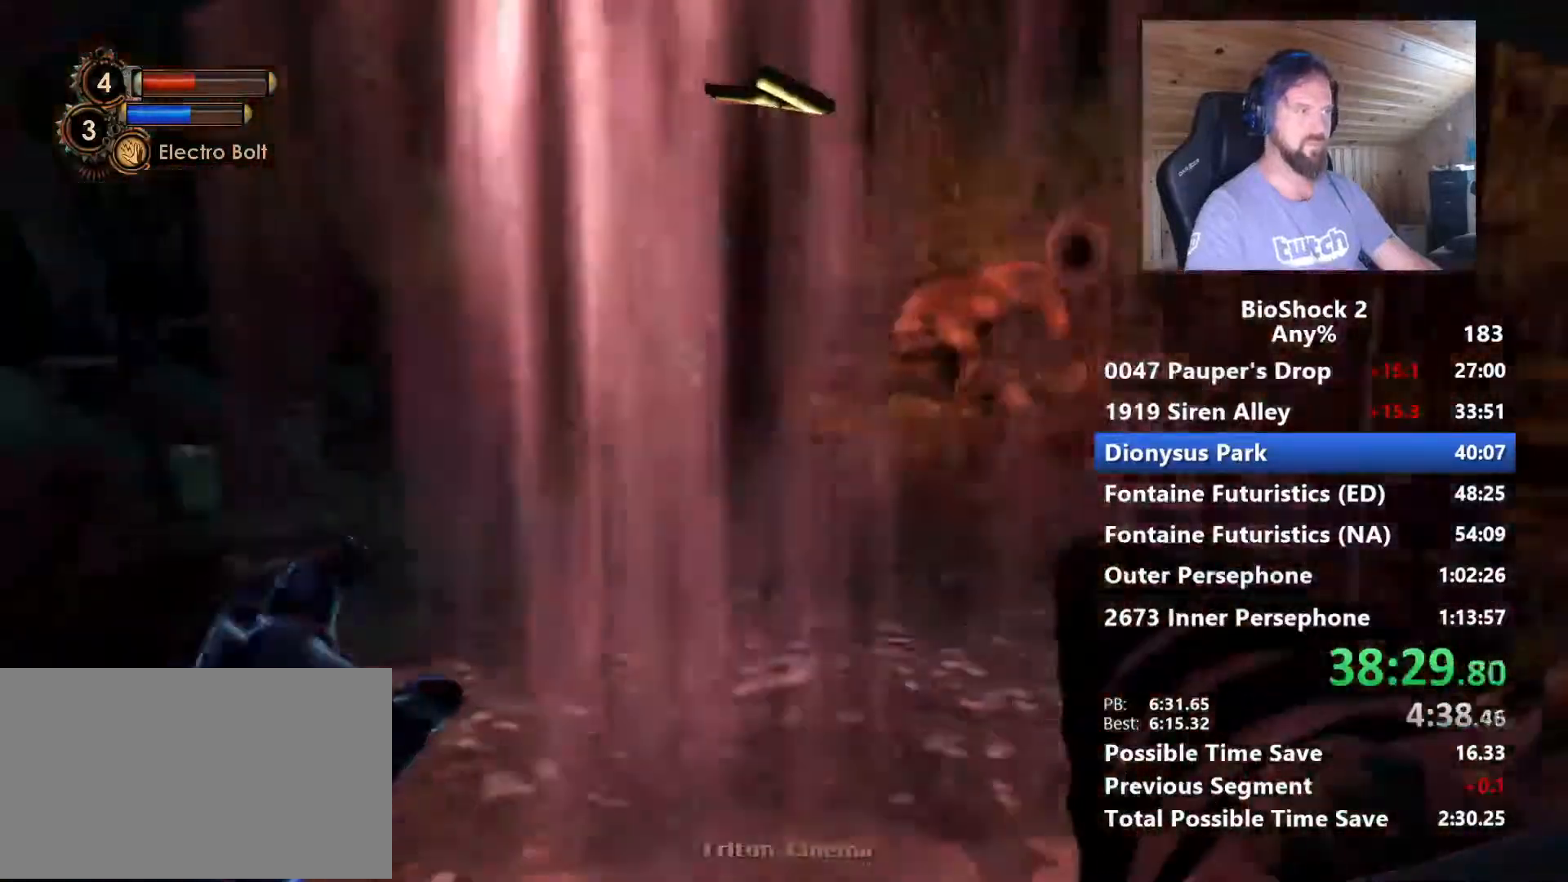
{"keys": ["a", "w"], "mouse": [], "mouse_move": "right", "events": [[450, "a", "down"]]}
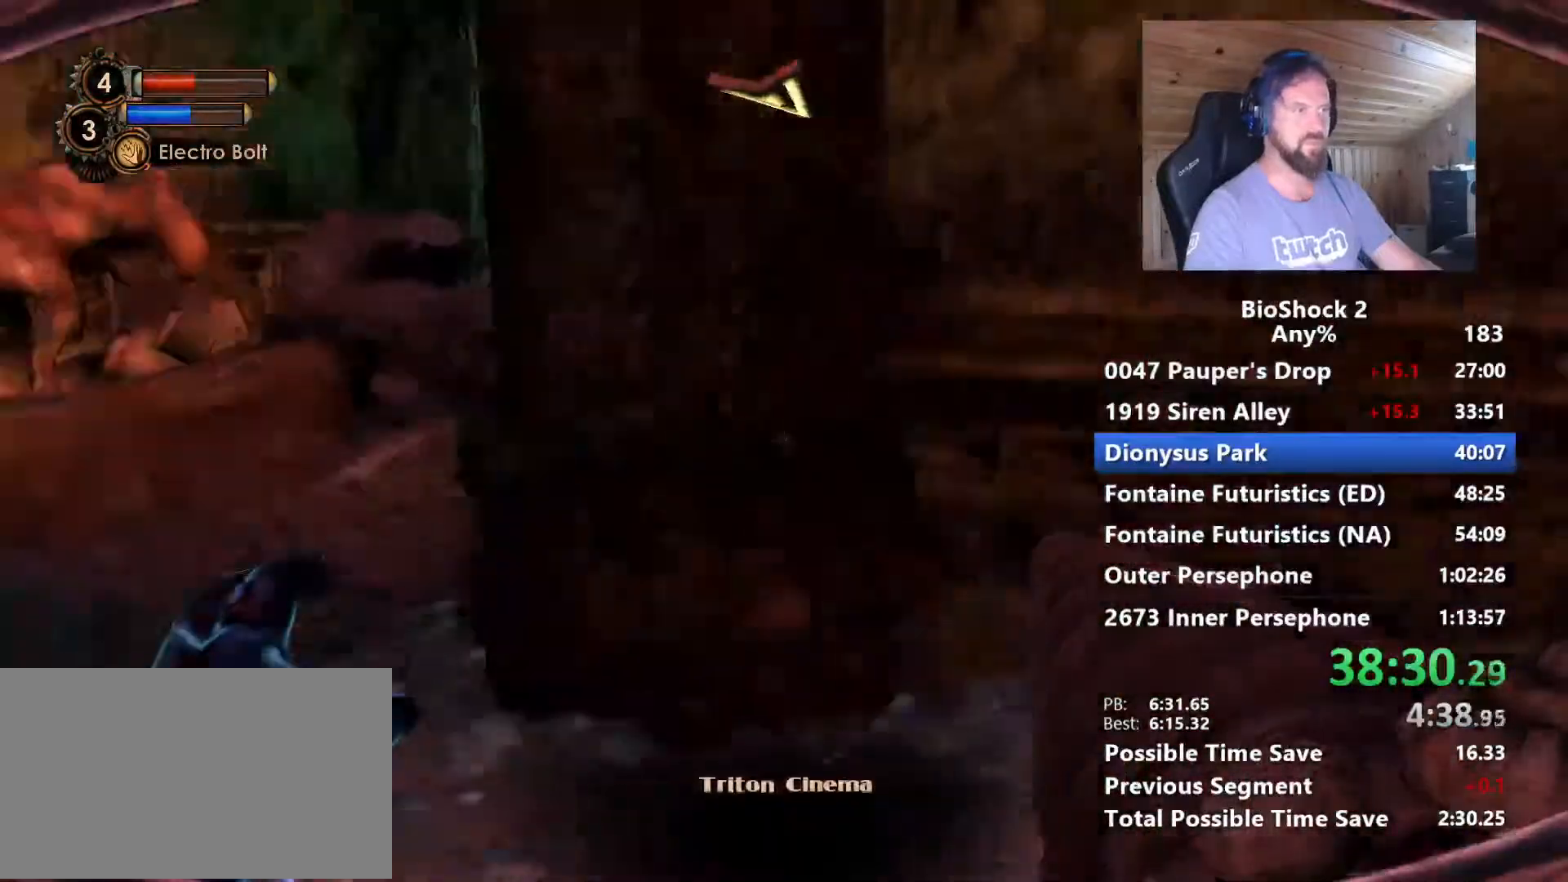
{"keys": ["a", "w"], "mouse": [], "mouse_move": "still", "events": []}
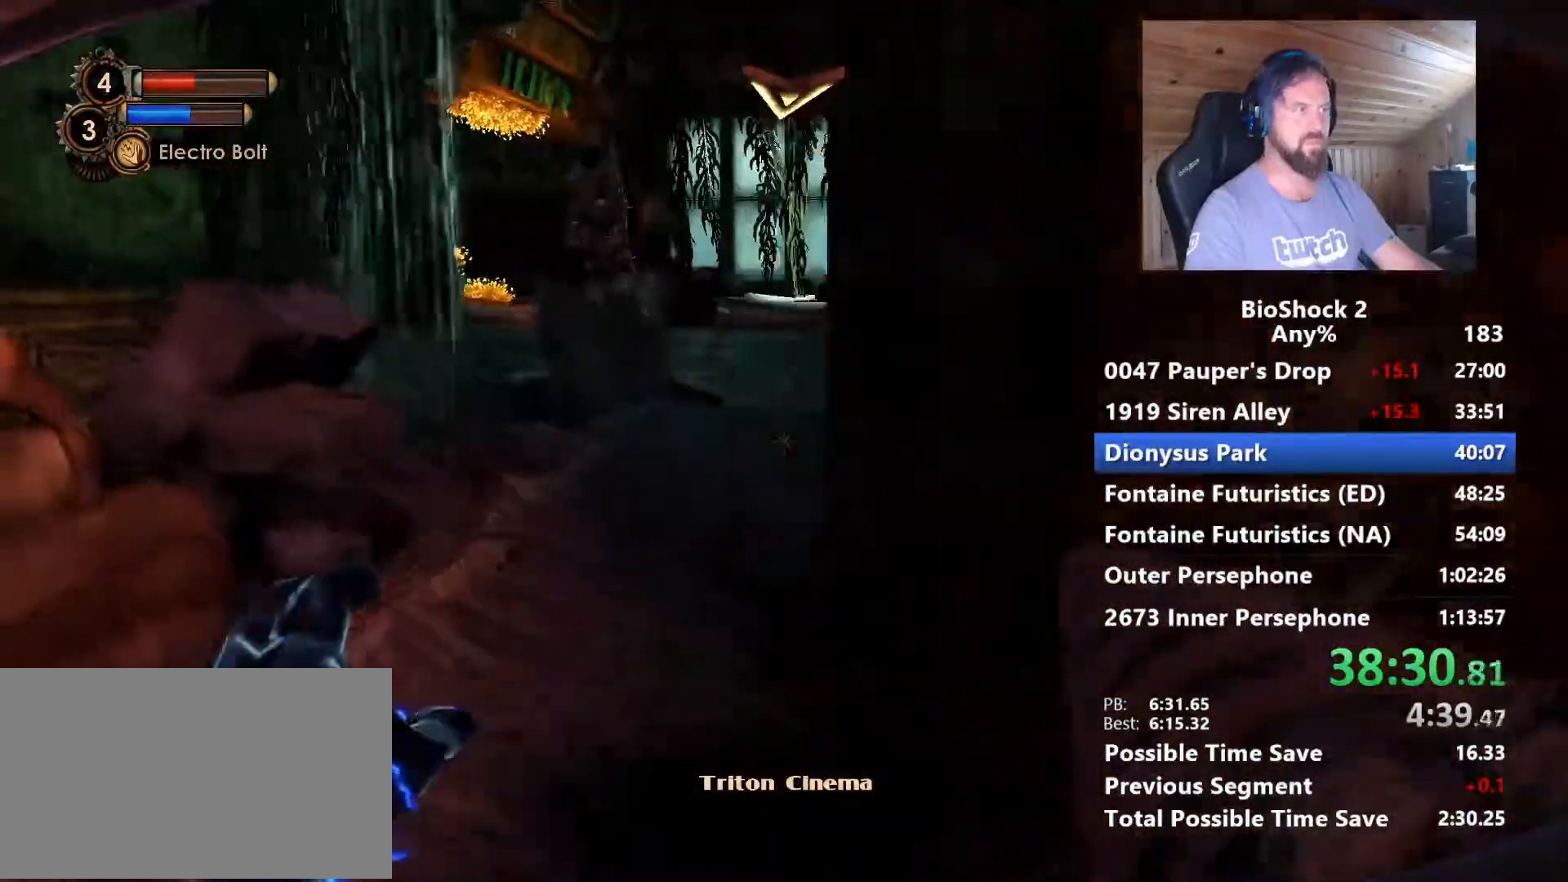
{"keys": ["w"], "mouse": [], "mouse_move": "still", "events": [[150, "a", "up"], [250, "mouse_left", "down"], [334, "shift", "down"], [384, "mouse_left", "up"], [484, "shift", "up"]]}
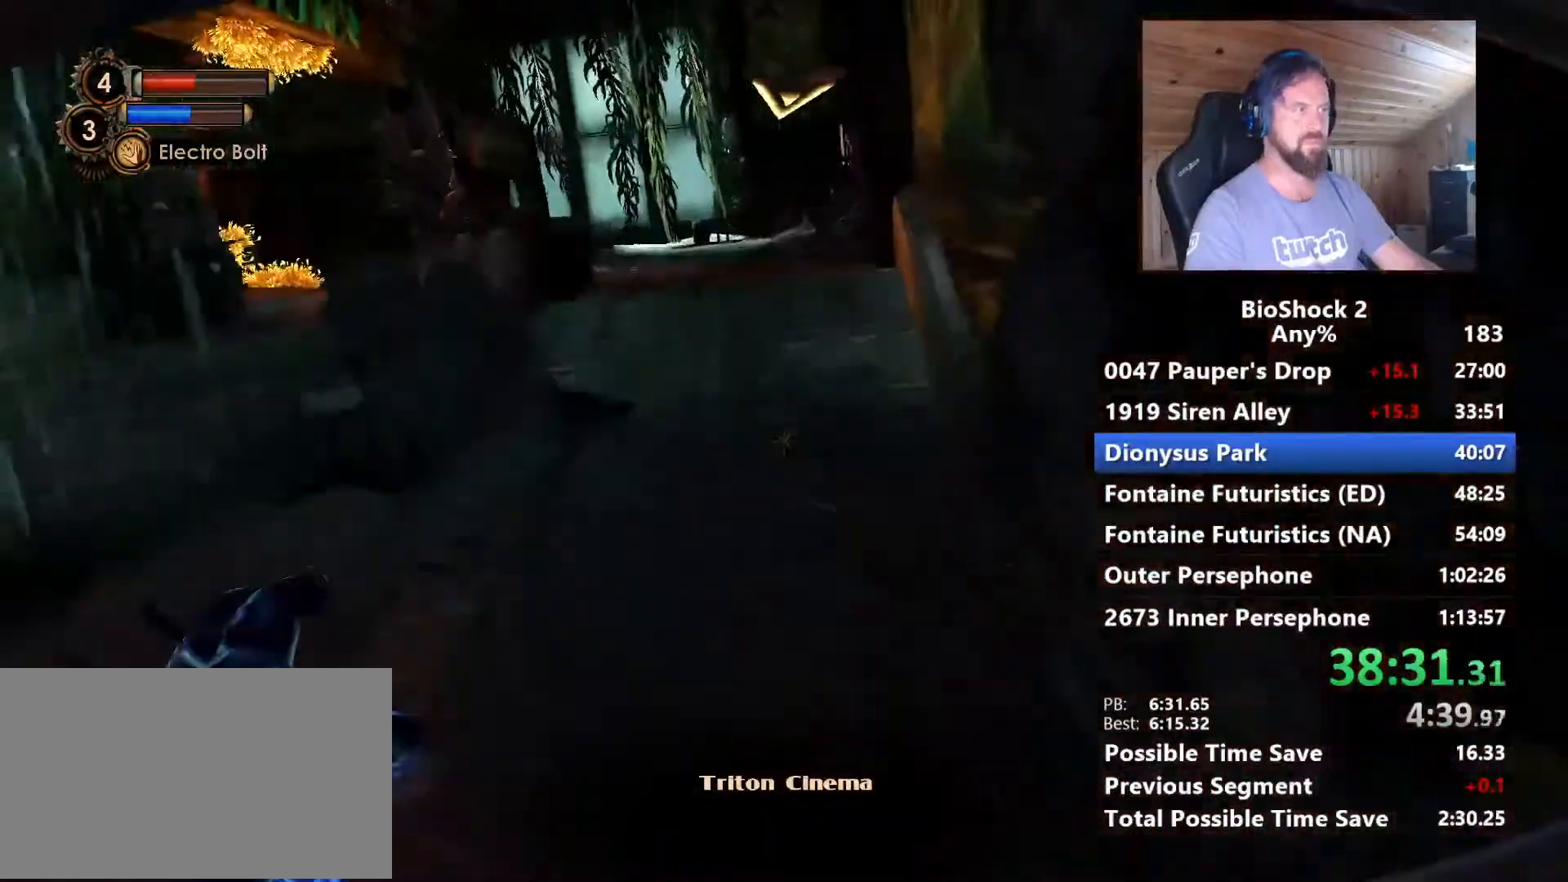
{"keys": ["w"], "mouse": [], "mouse_move": "left", "events": []}
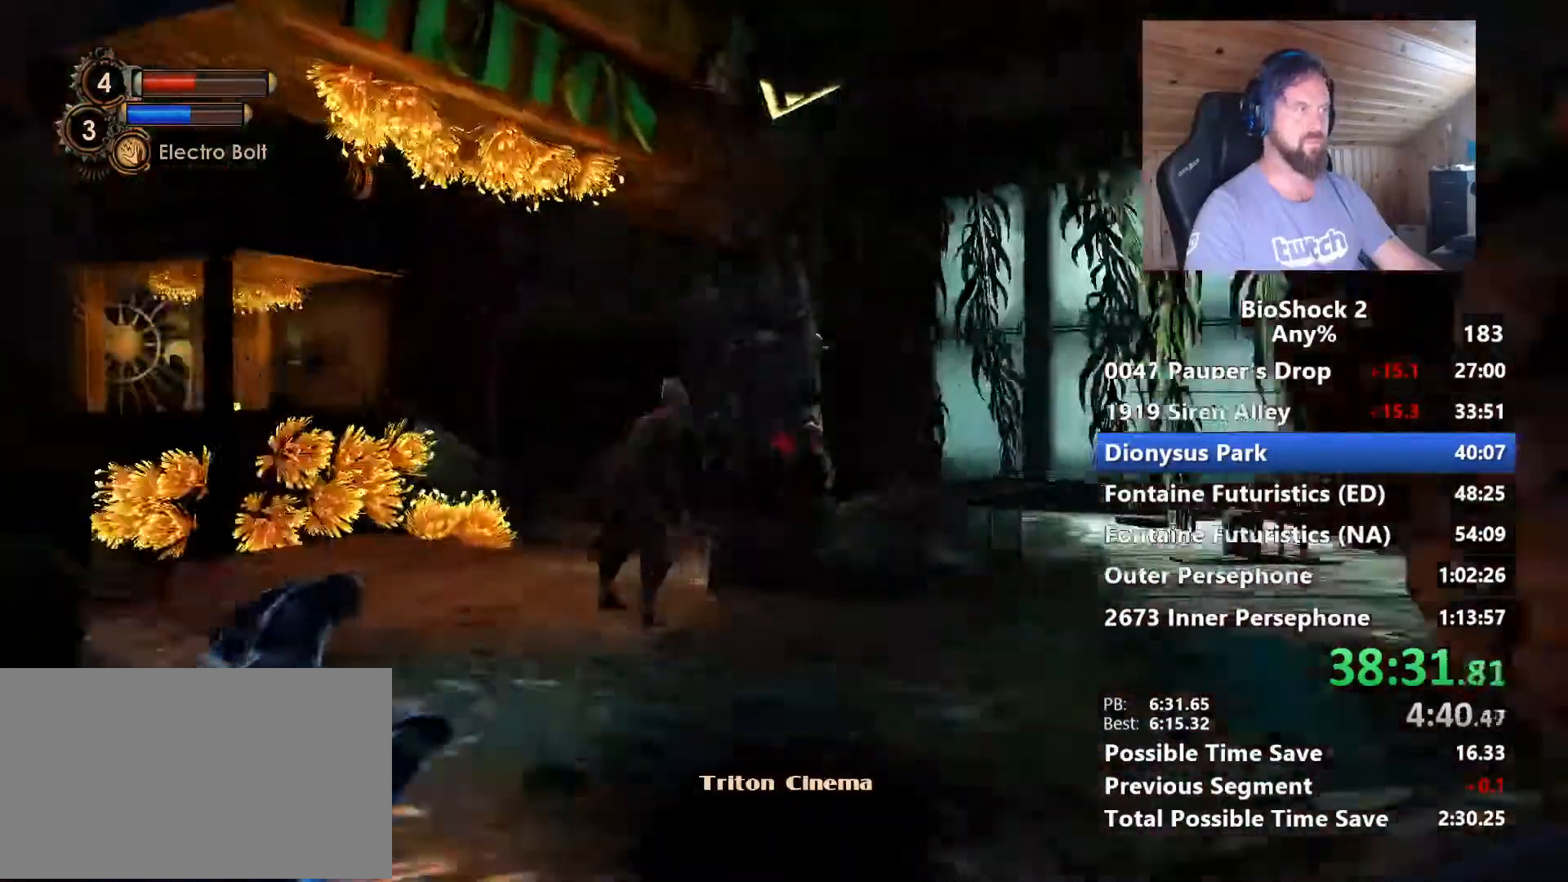
{"keys": ["w"], "mouse": [], "mouse_move": "left", "events": [[234, "a", "down"], [417, "a", "up"]]}
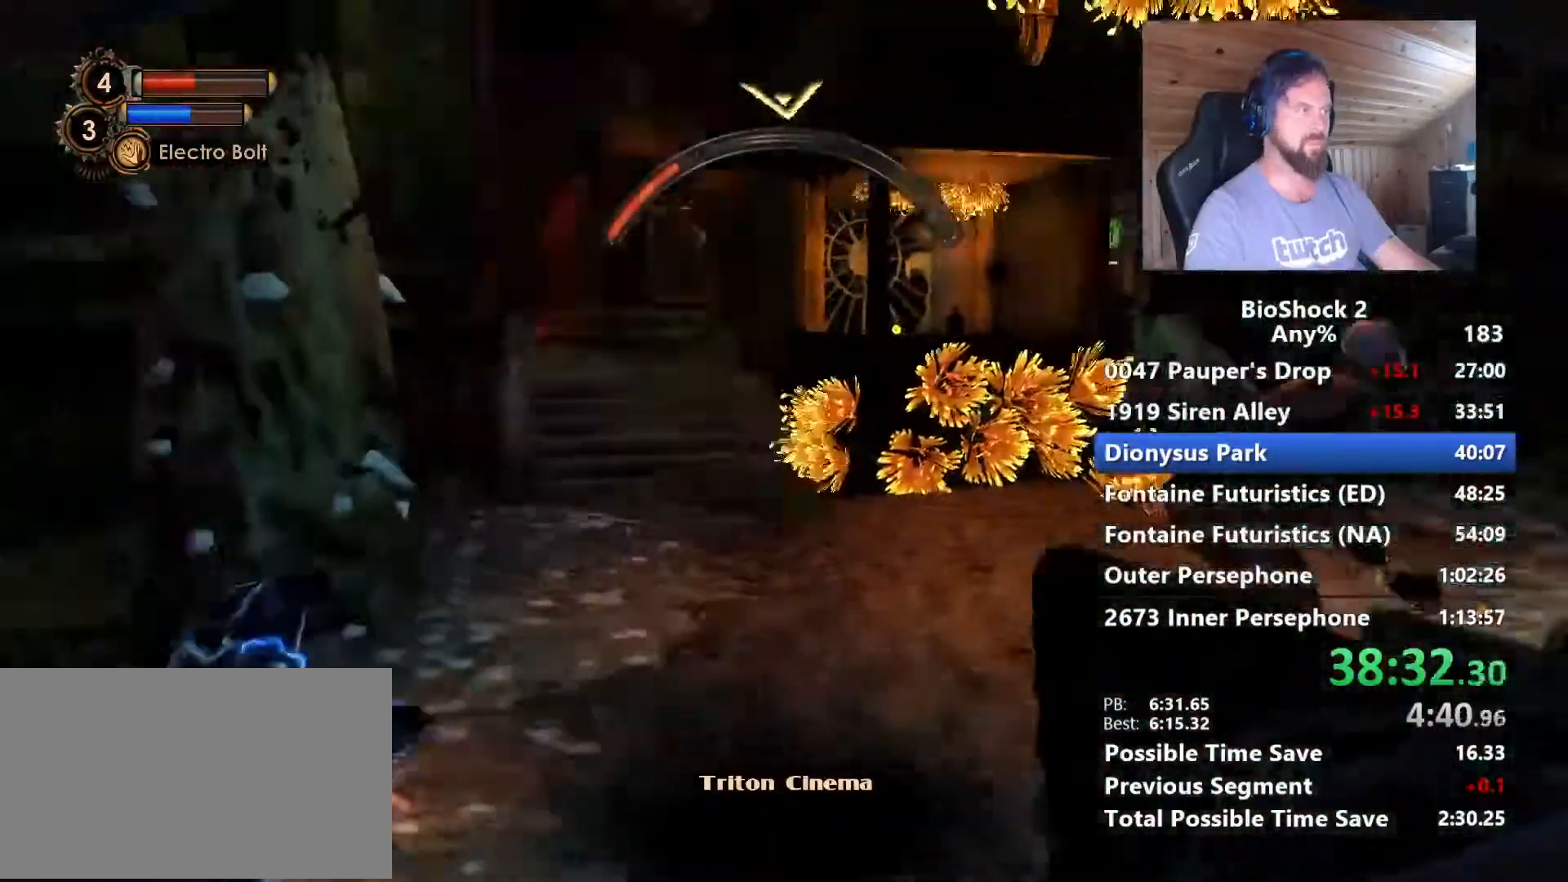
{"keys": ["w"], "mouse": [], "mouse_move": "down-right", "events": [[67, "d", "down"], [150, "d", "up"], [200, "q", "down"], [334, "q", "up"]]}
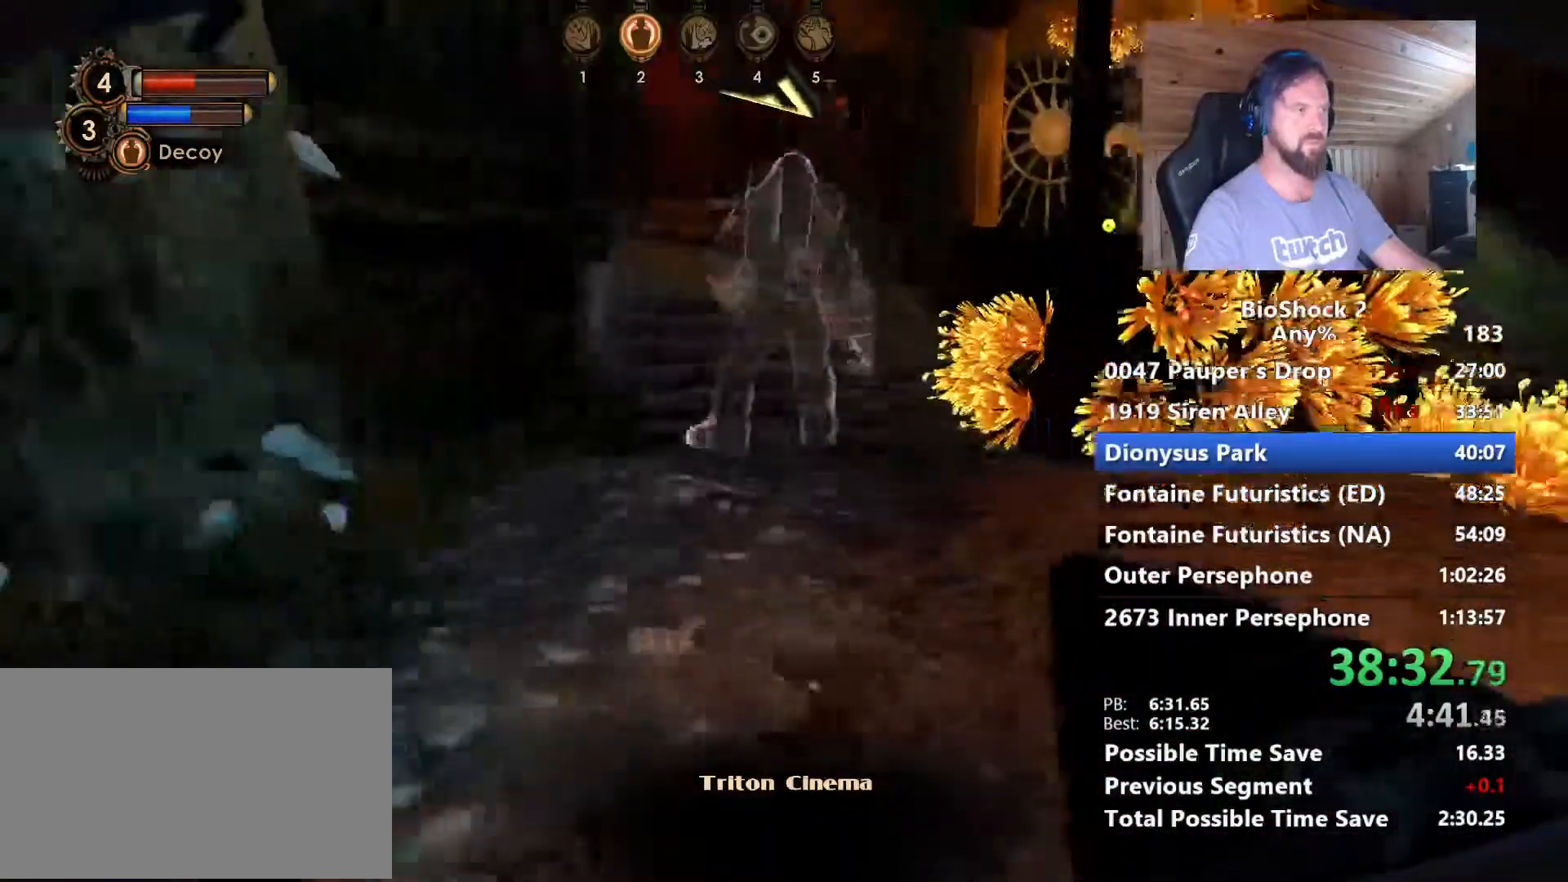
{"keys": ["w"], "mouse": [], "mouse_move": "up-left", "events": [[317, "mouse_left", "down"], [350, "shift", "down"], [450, "mouse_left", "up"], [500, "shift", "up"]]}
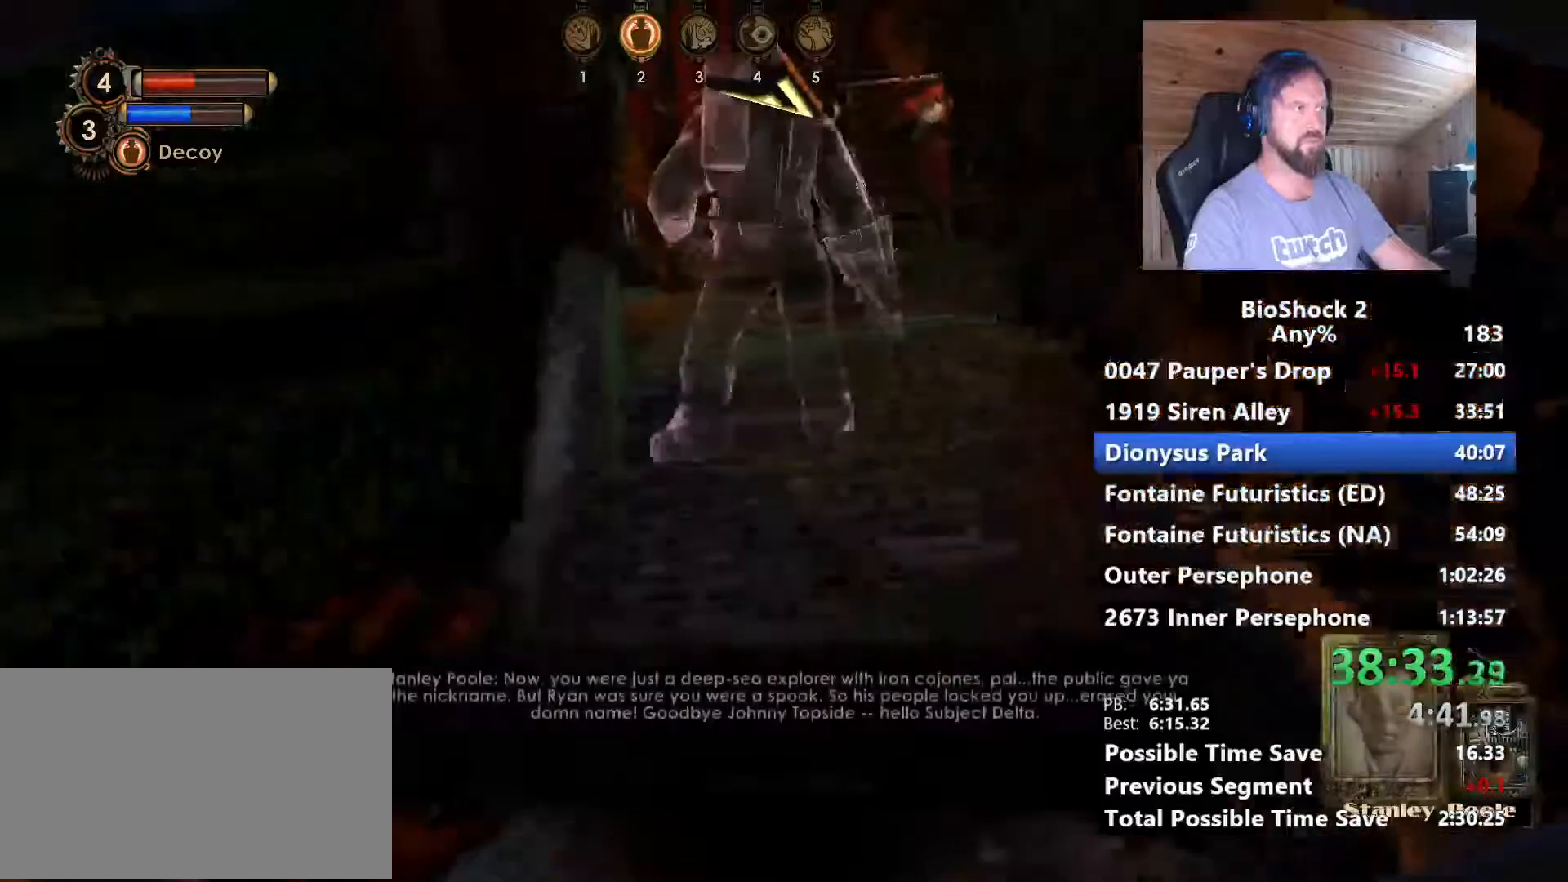
{"keys": ["a", "w"], "mouse": [], "mouse_move": "left", "events": [[284, "a", "down"]]}
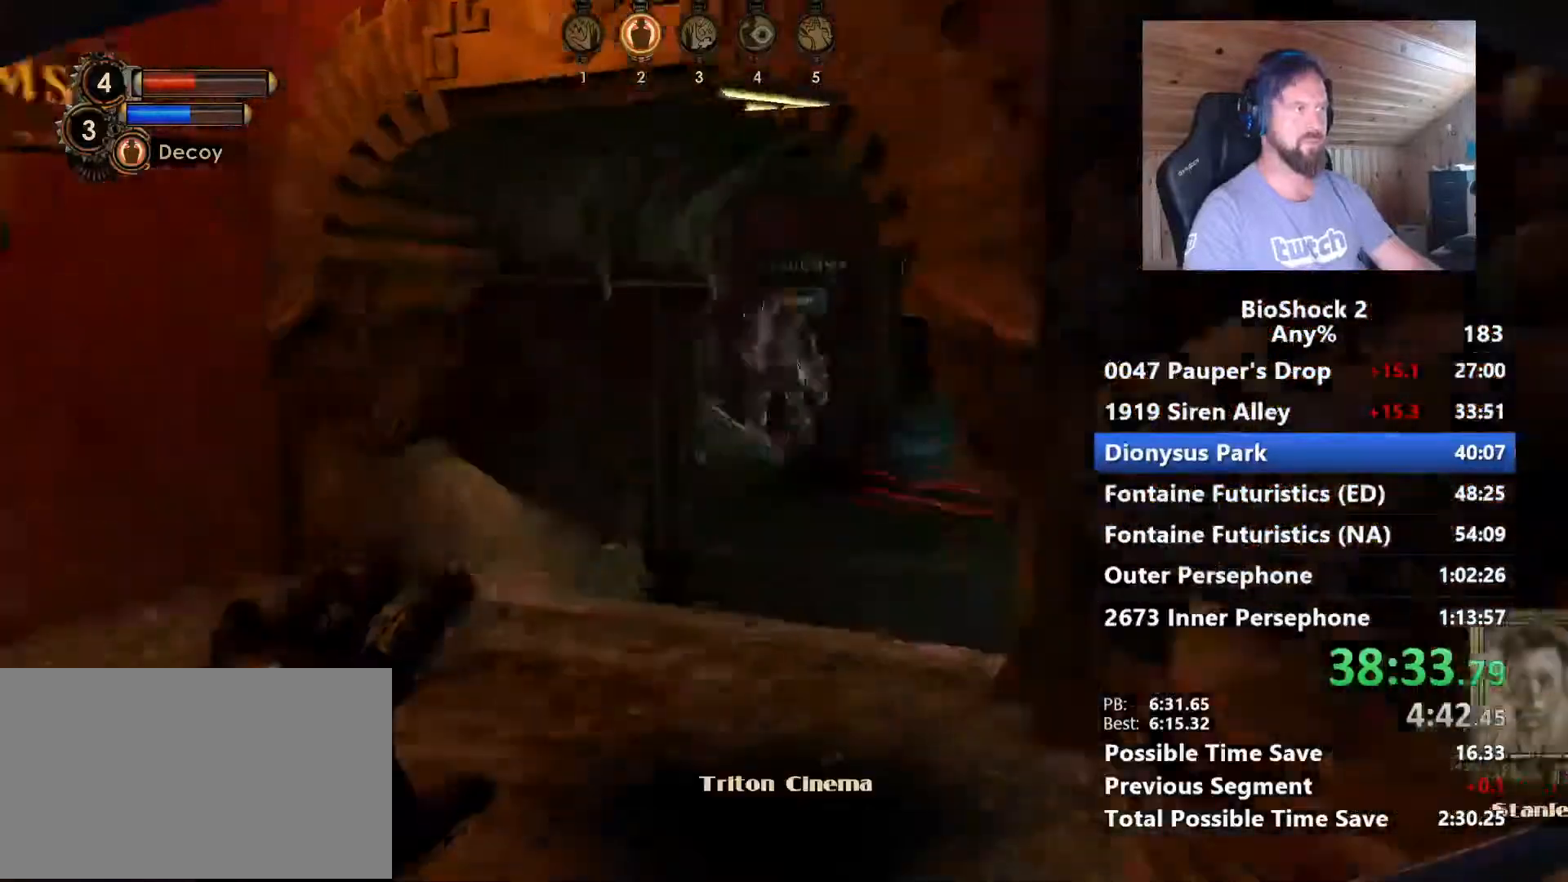
{"keys": ["a", "w"], "mouse": [], "mouse_move": "right", "events": [[17, "a", "up"], [334, "a", "down"]]}
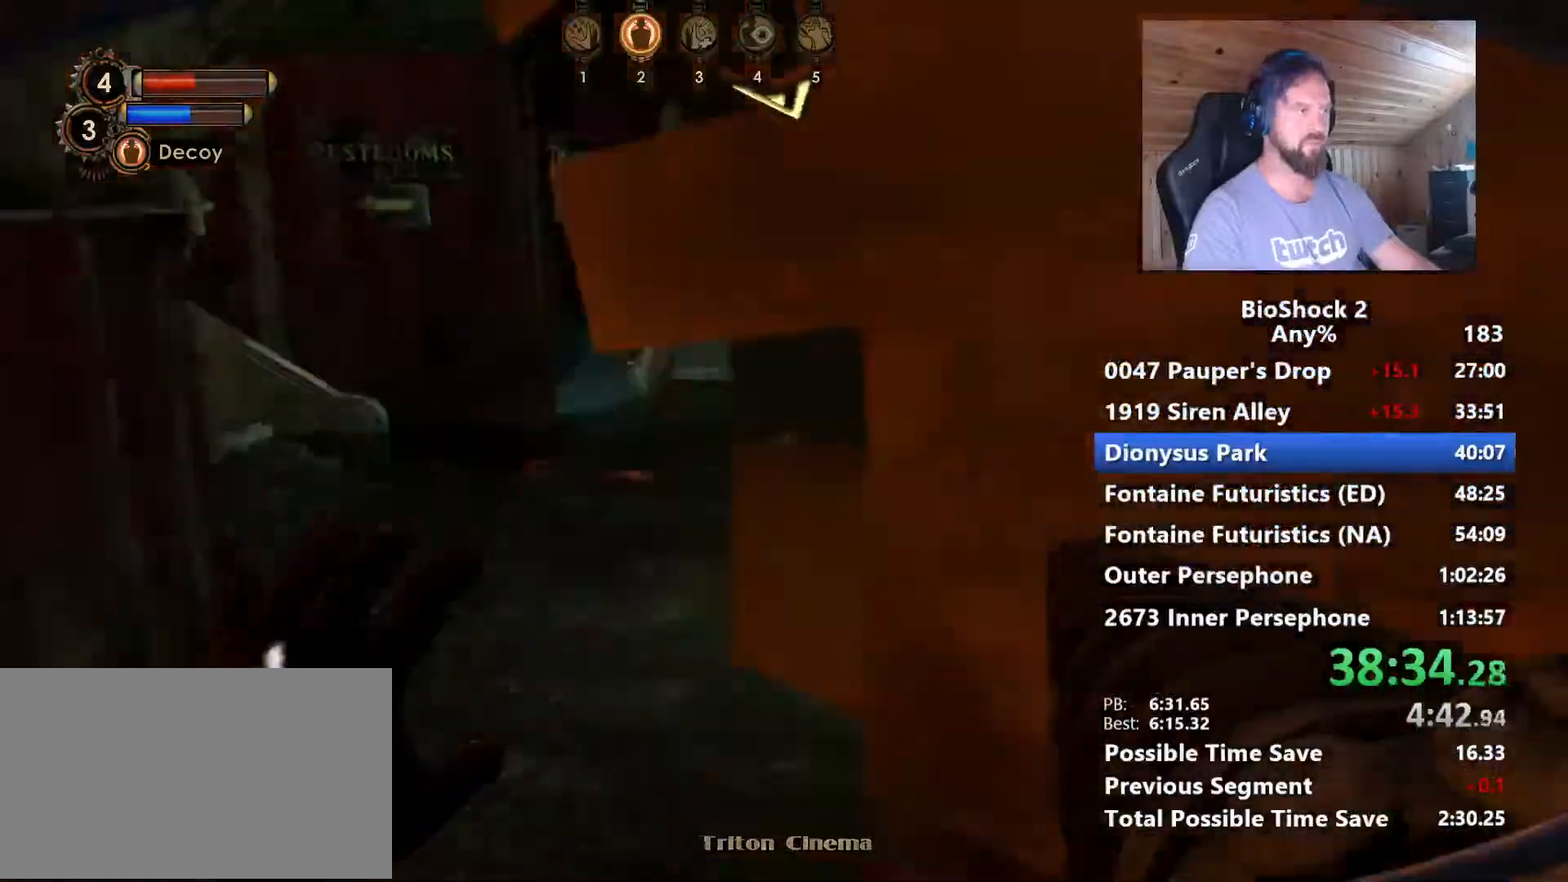
{"keys": ["w"], "mouse": ["right"], "mouse_move": "up-right", "events": [[317, "a", "up"], [450, "mouse_right", "down"]]}
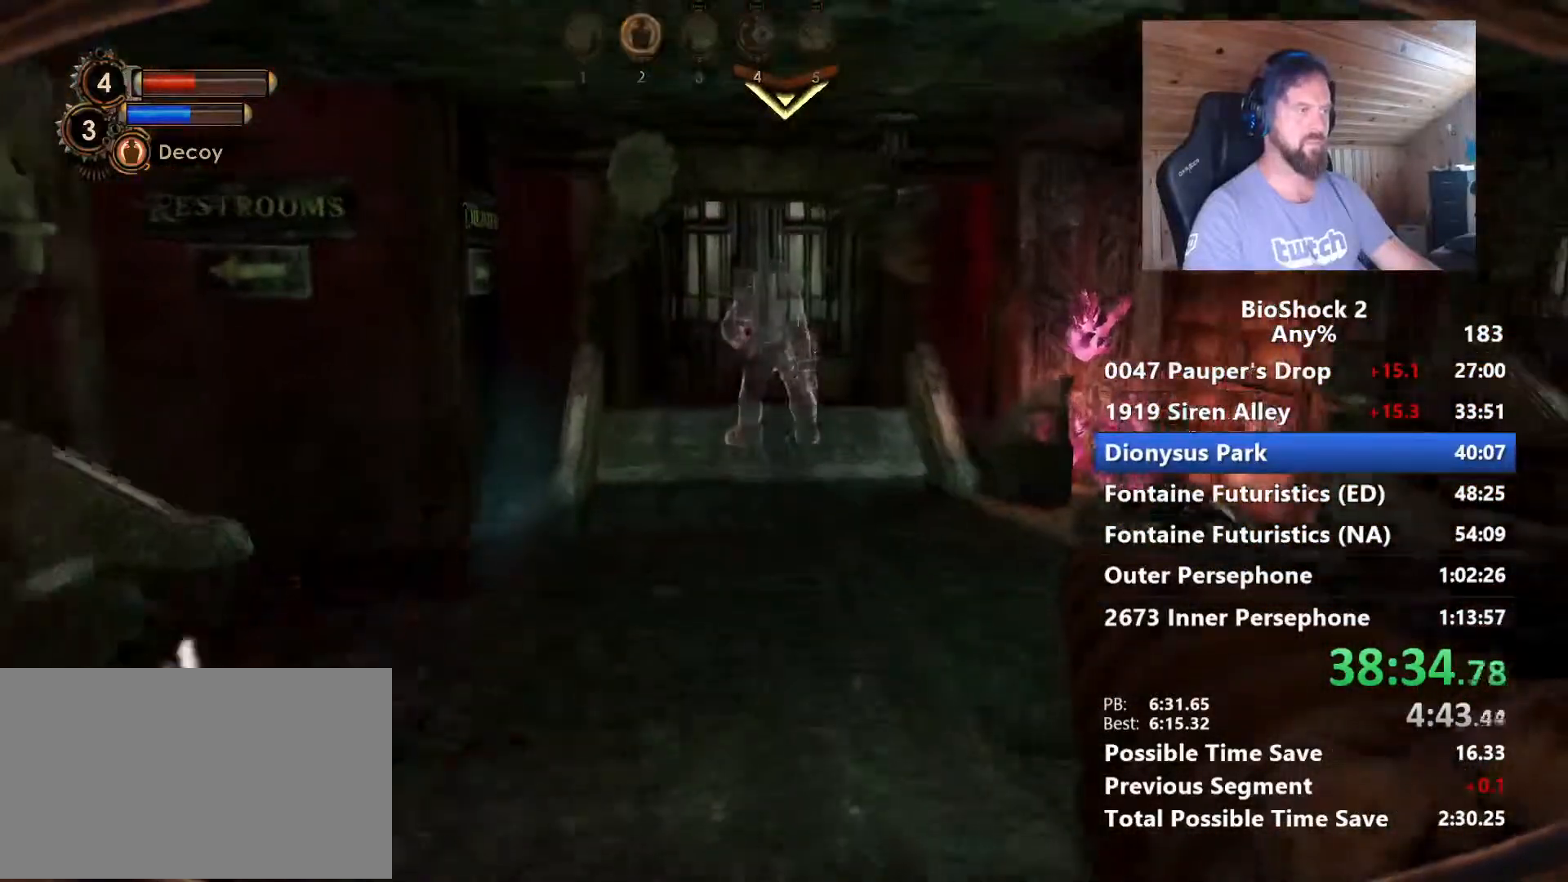
{"keys": ["w"], "mouse": [], "mouse_move": "still", "events": [[84, "mouse_right", "up"], [367, "q", "down"], [467, "q", "up"]]}